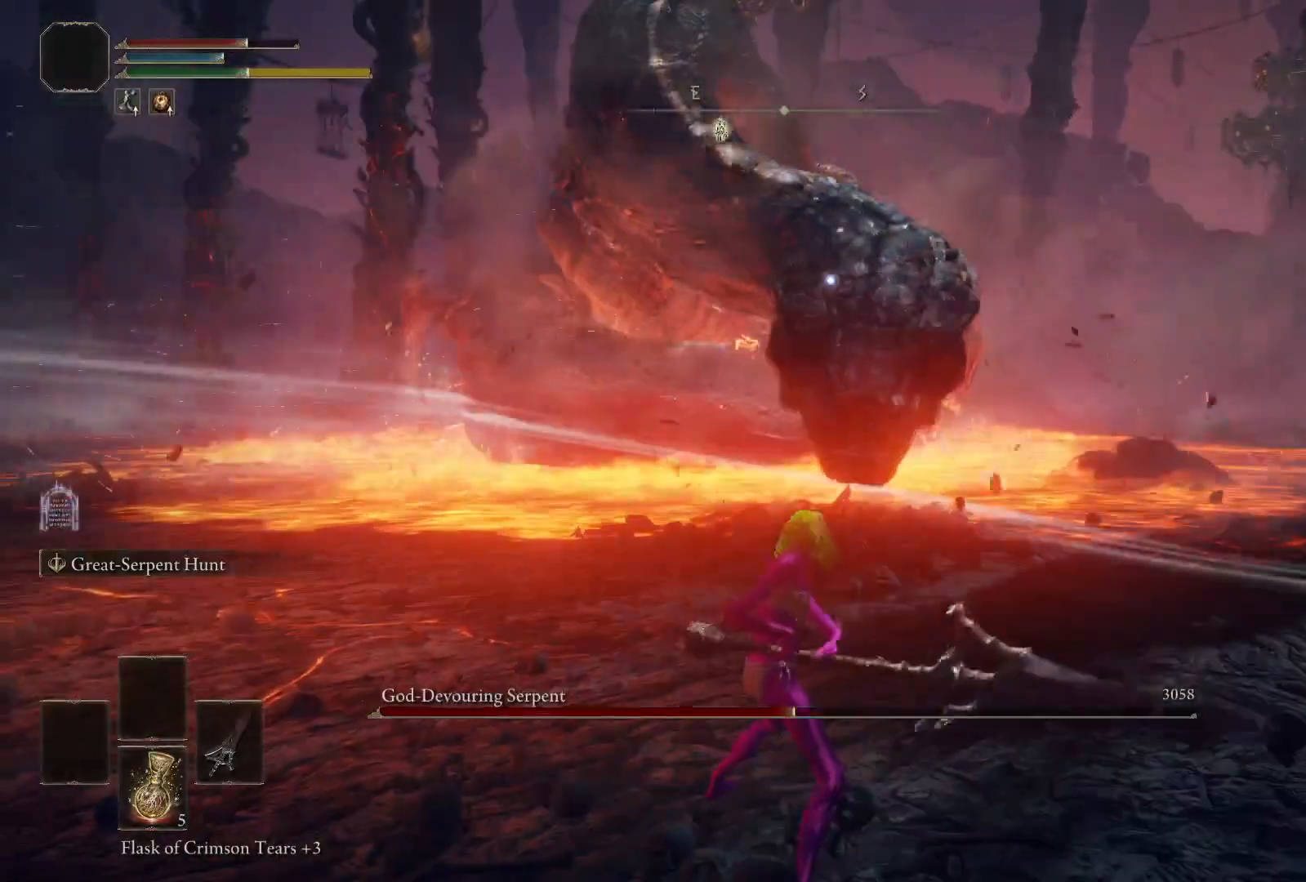
Gameplay with a controller (Xbox layout); each line is a JSON object with the inputs held at the frame after it. "events" lists button and stick changes between this image and that frame as [ms after this image, input, new state], when the widget could be followed in between.
{"buttons": [], "left_stick": "right", "right_stick": "center", "events": [[450, "left_stick", "right"]]}
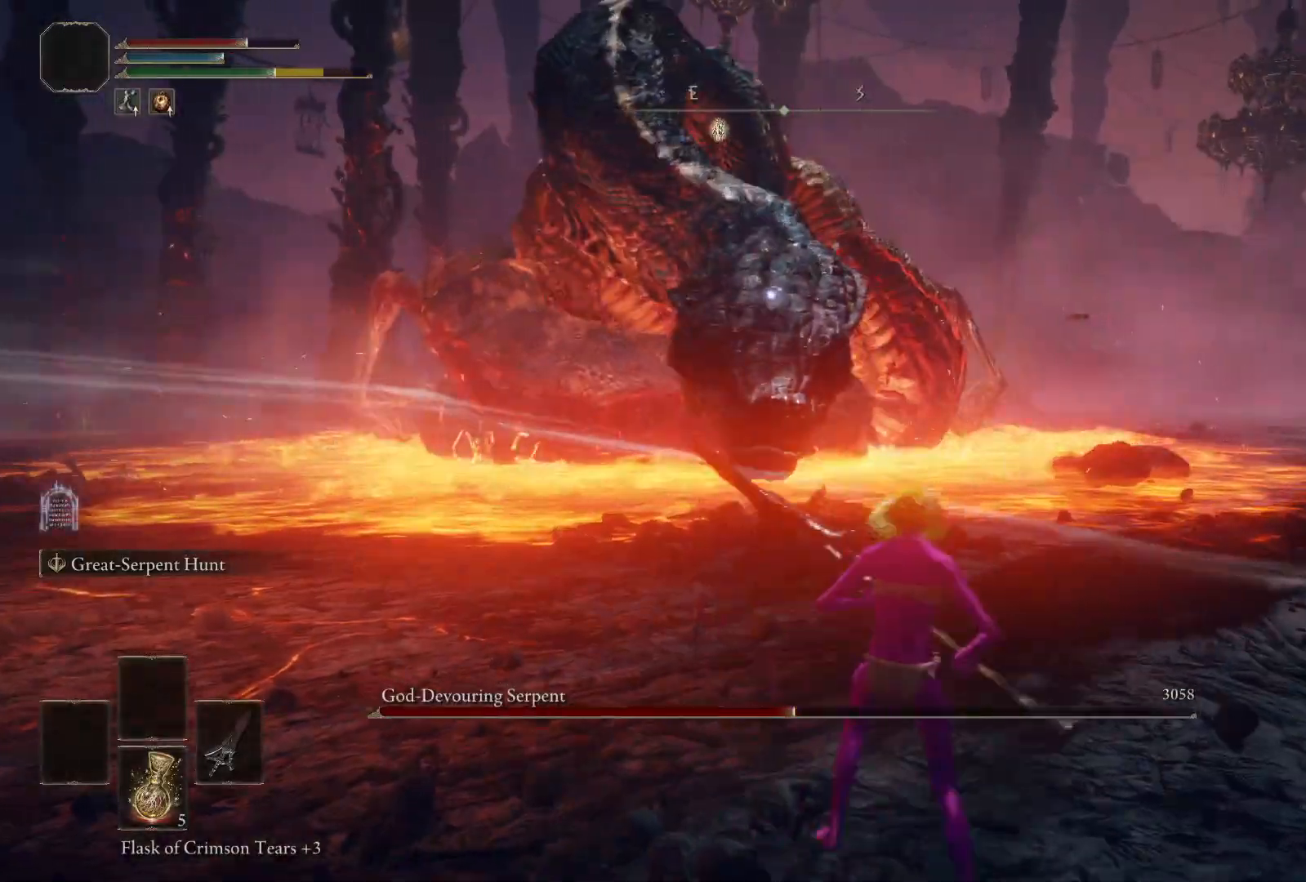
{"buttons": ["B"], "left_stick": "down-left", "right_stick": "center", "events": [[417, "left_stick", "left"], [450, "B", "down"], [467, "left_stick", "down-left"]]}
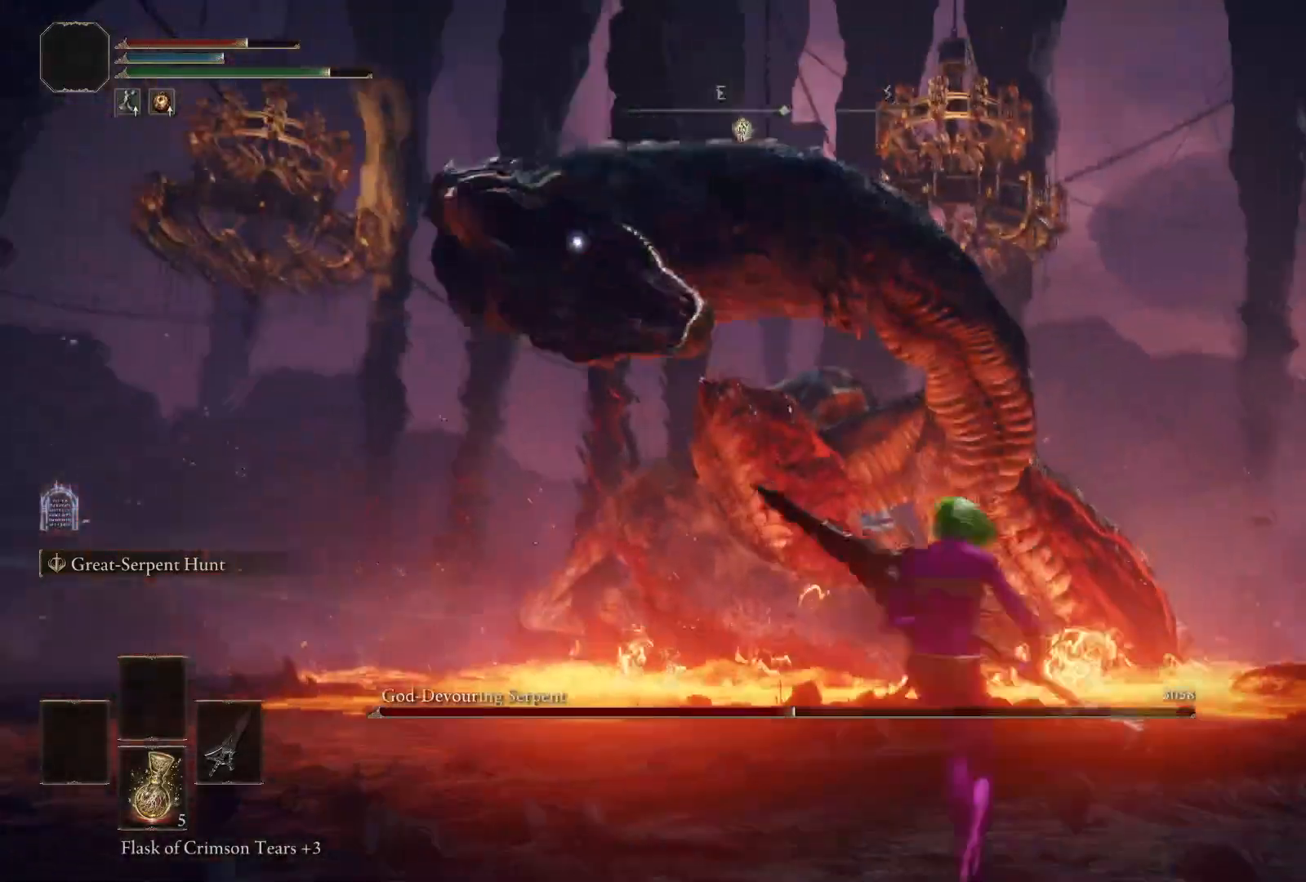
{"buttons": [], "left_stick": "down-right", "right_stick": "center", "events": [[100, "B", "up"], [400, "left_stick", "down-right"]]}
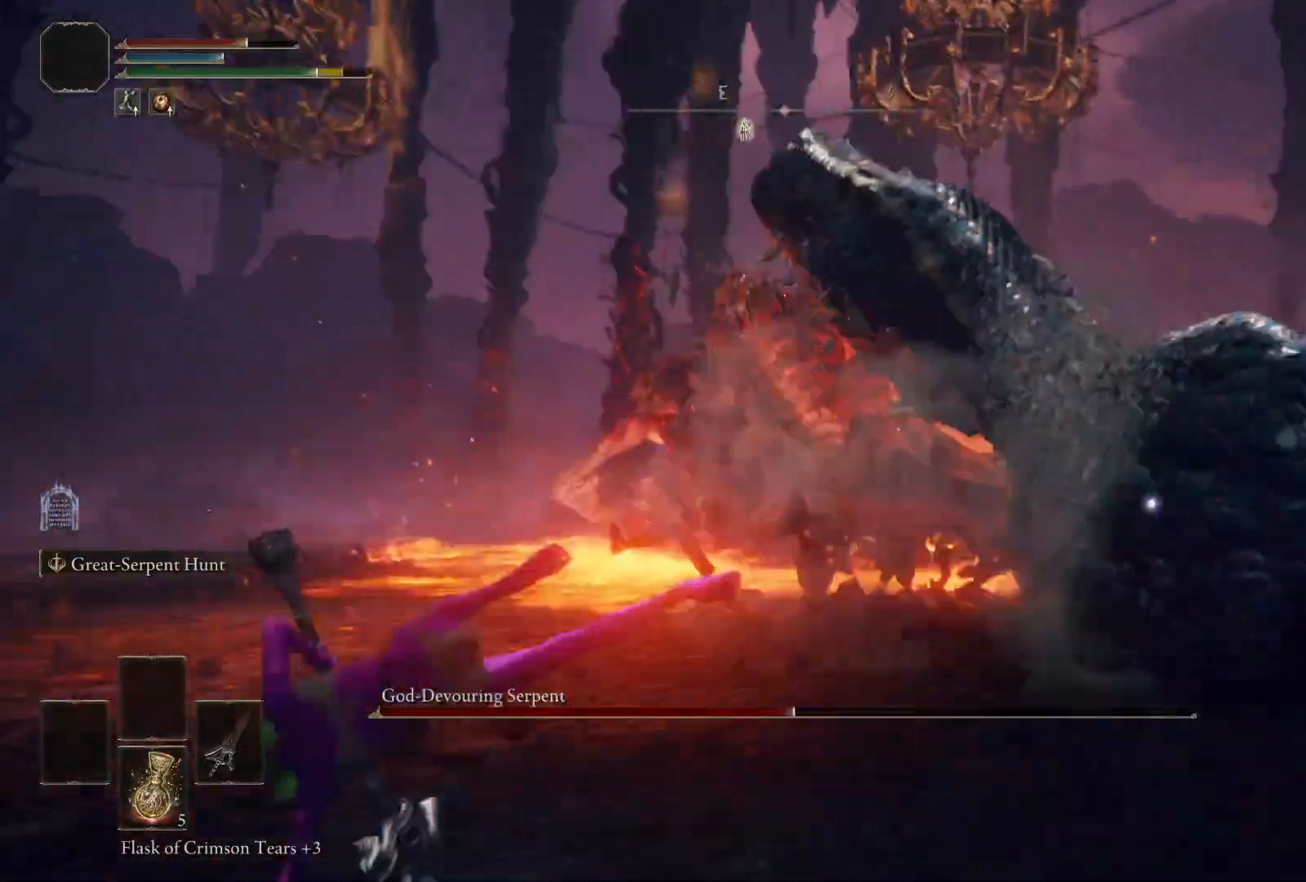
{"buttons": [], "left_stick": "center", "right_stick": "center", "events": [[50, "left_stick", "up-right"], [133, "left_stick", "center"]]}
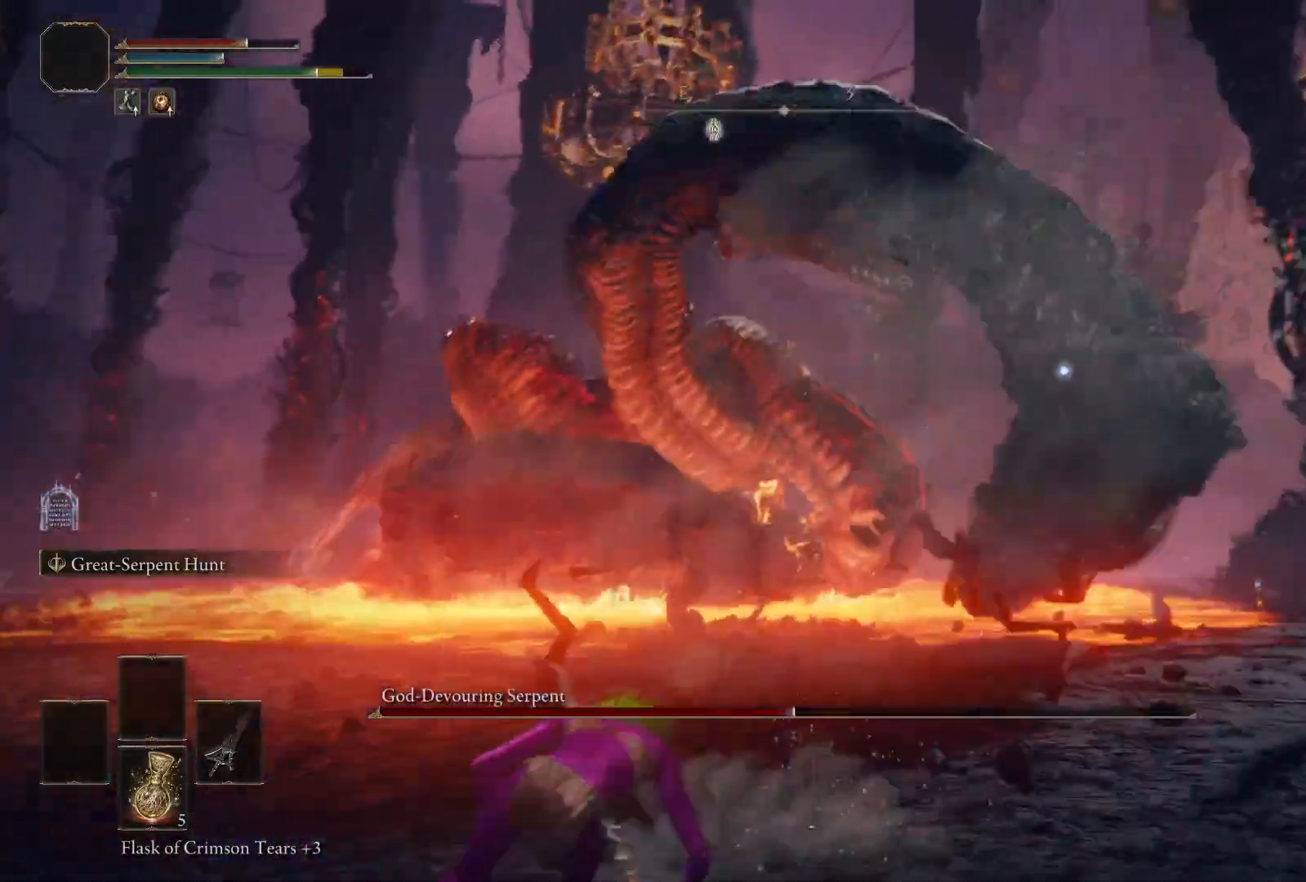
{"buttons": [], "left_stick": "up-right", "right_stick": "center"}
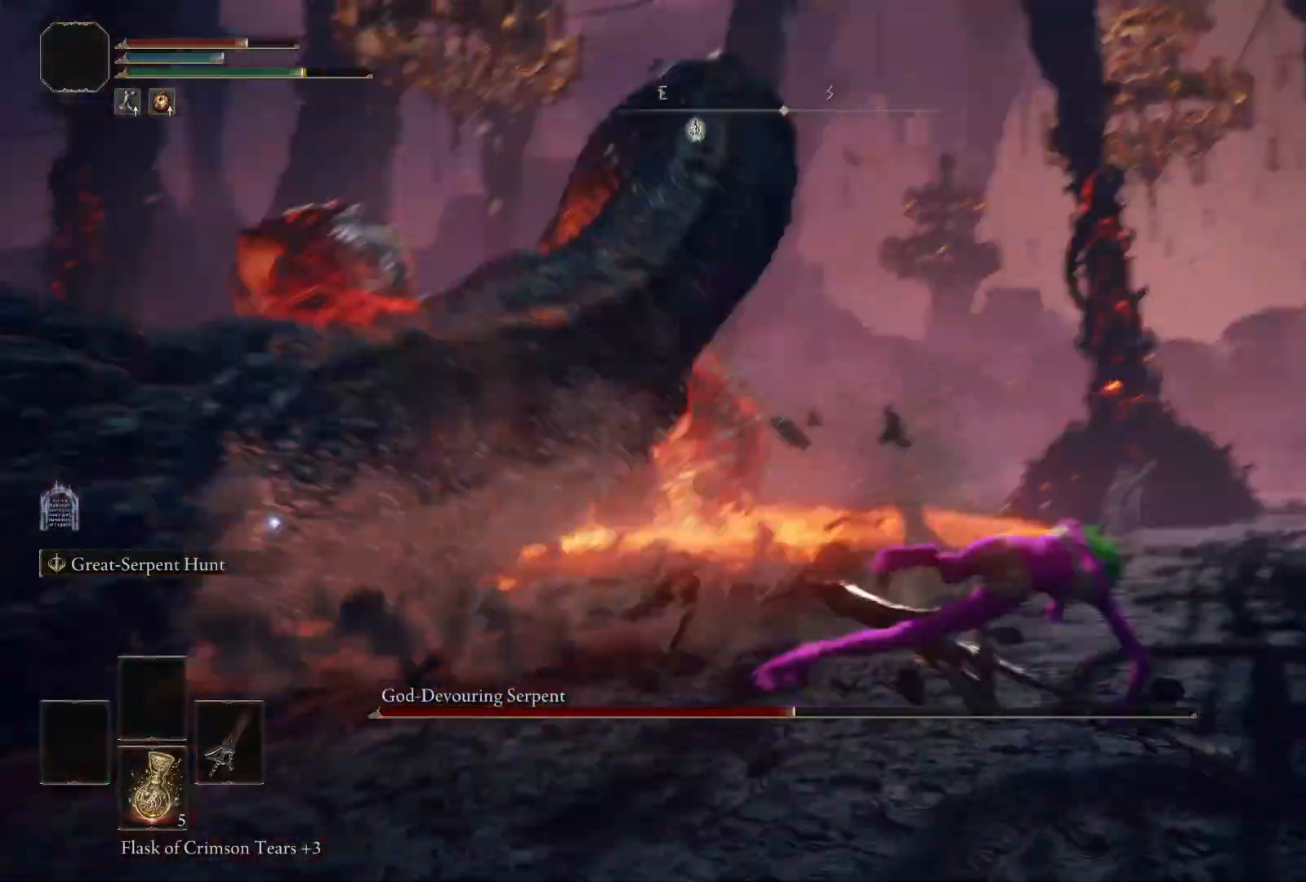
{"buttons": [], "left_stick": "center", "right_stick": "center", "events": [[400, "left_stick", "center"]]}
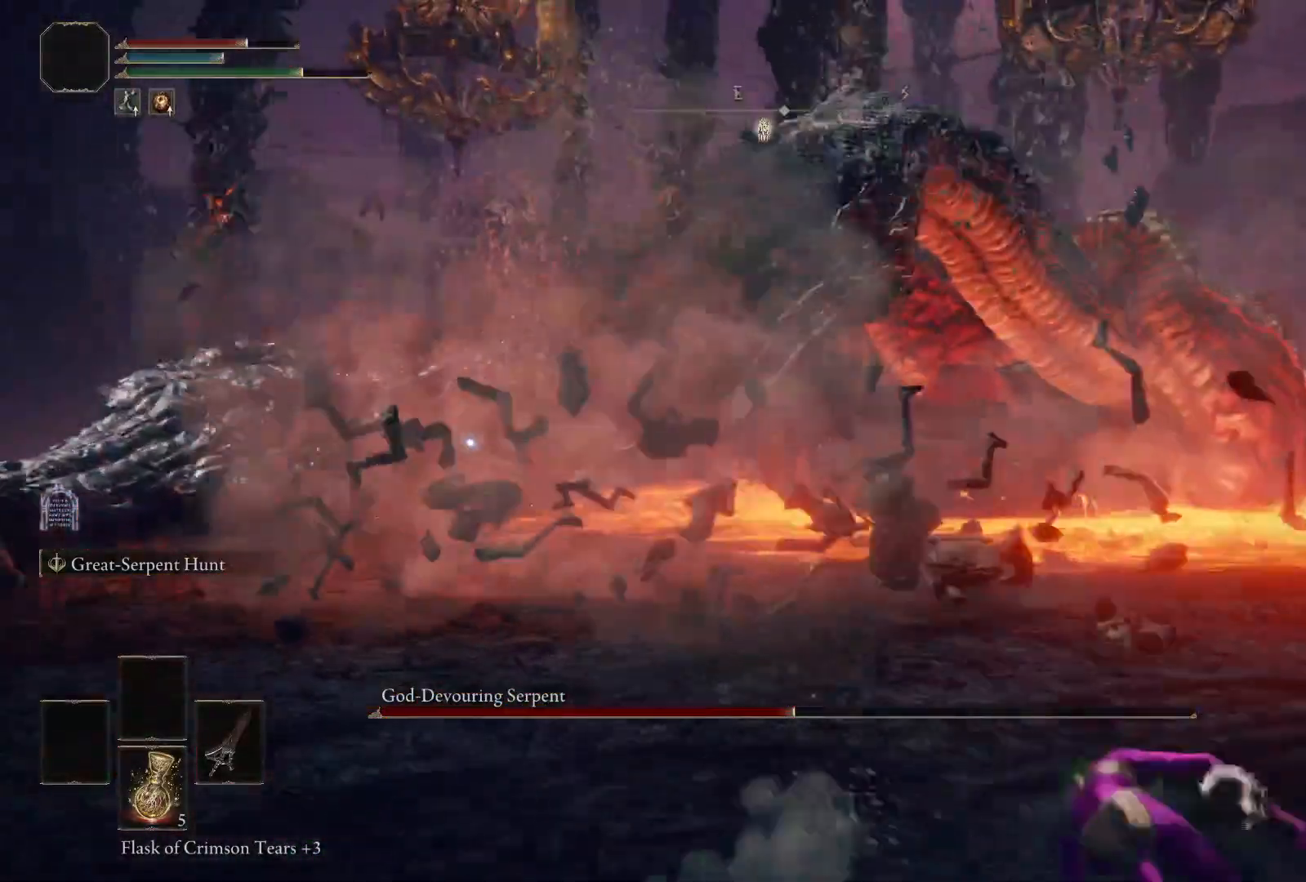
{"buttons": [], "left_stick": "up", "right_stick": "center", "events": [[100, "left_stick", "up-left"], [233, "left_stick", "up"]]}
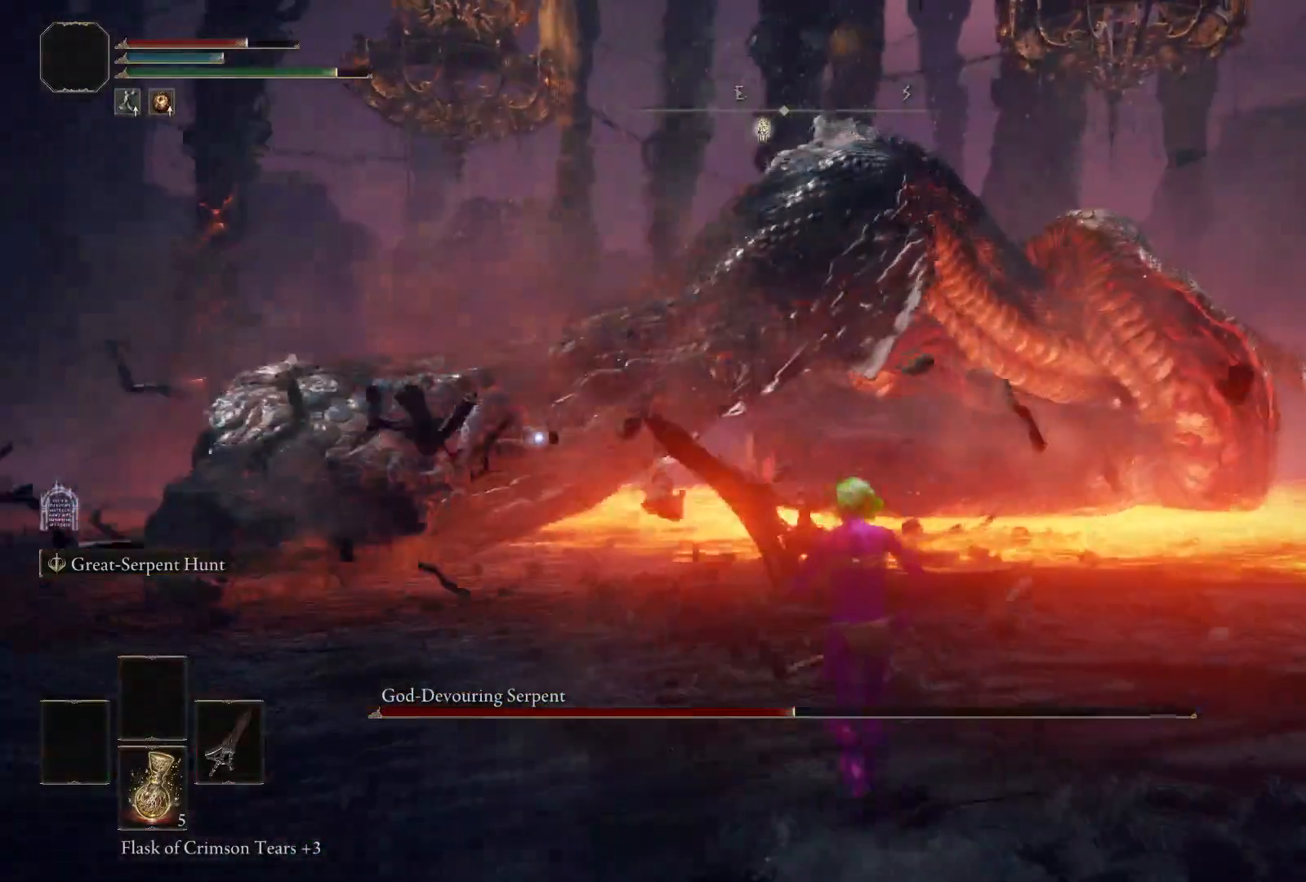
{"buttons": [], "left_stick": "center", "right_stick": "center", "events": [[117, "left_stick", "center"]]}
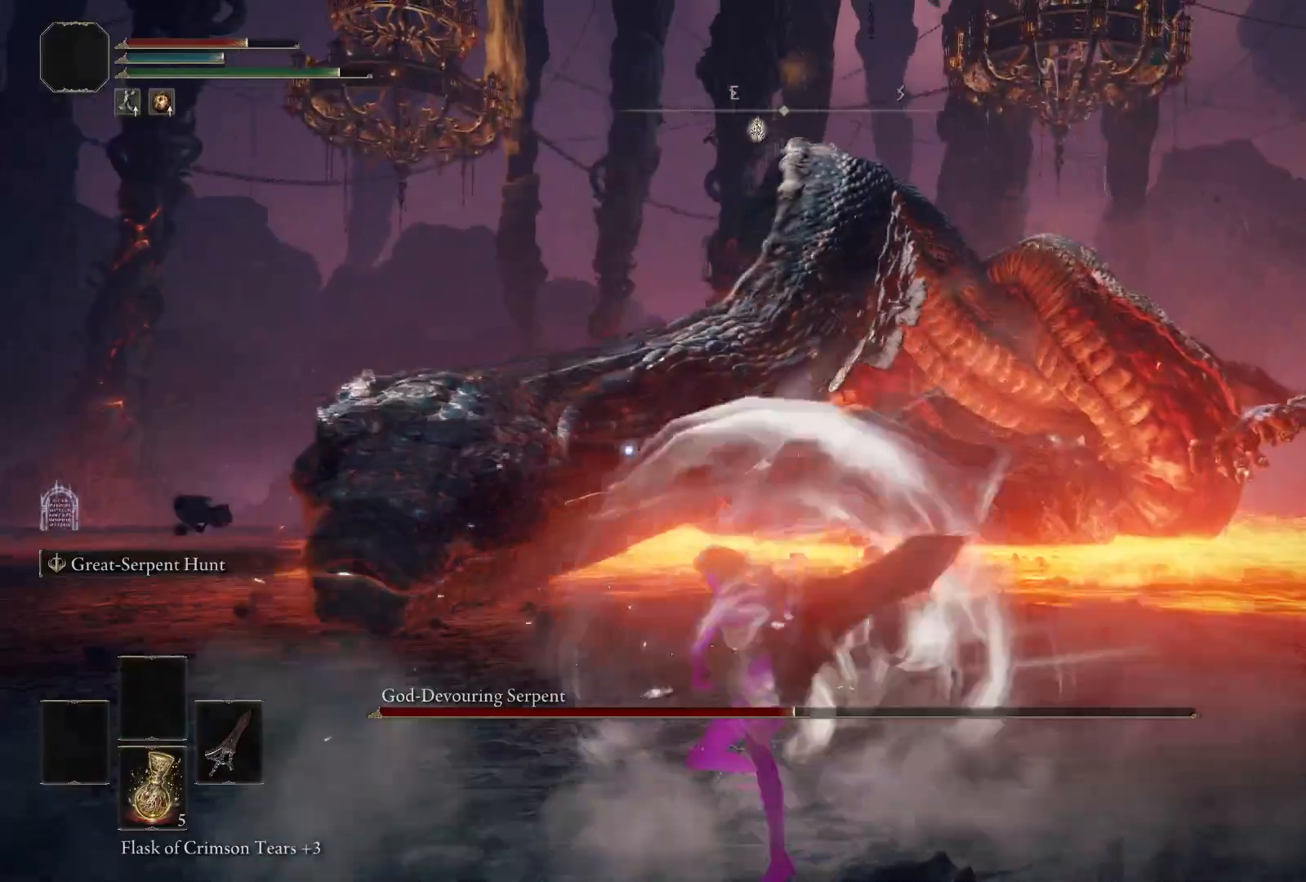
{"buttons": ["R2"], "left_stick": "center", "right_stick": "center", "events": [[300, "R2", "down"]]}
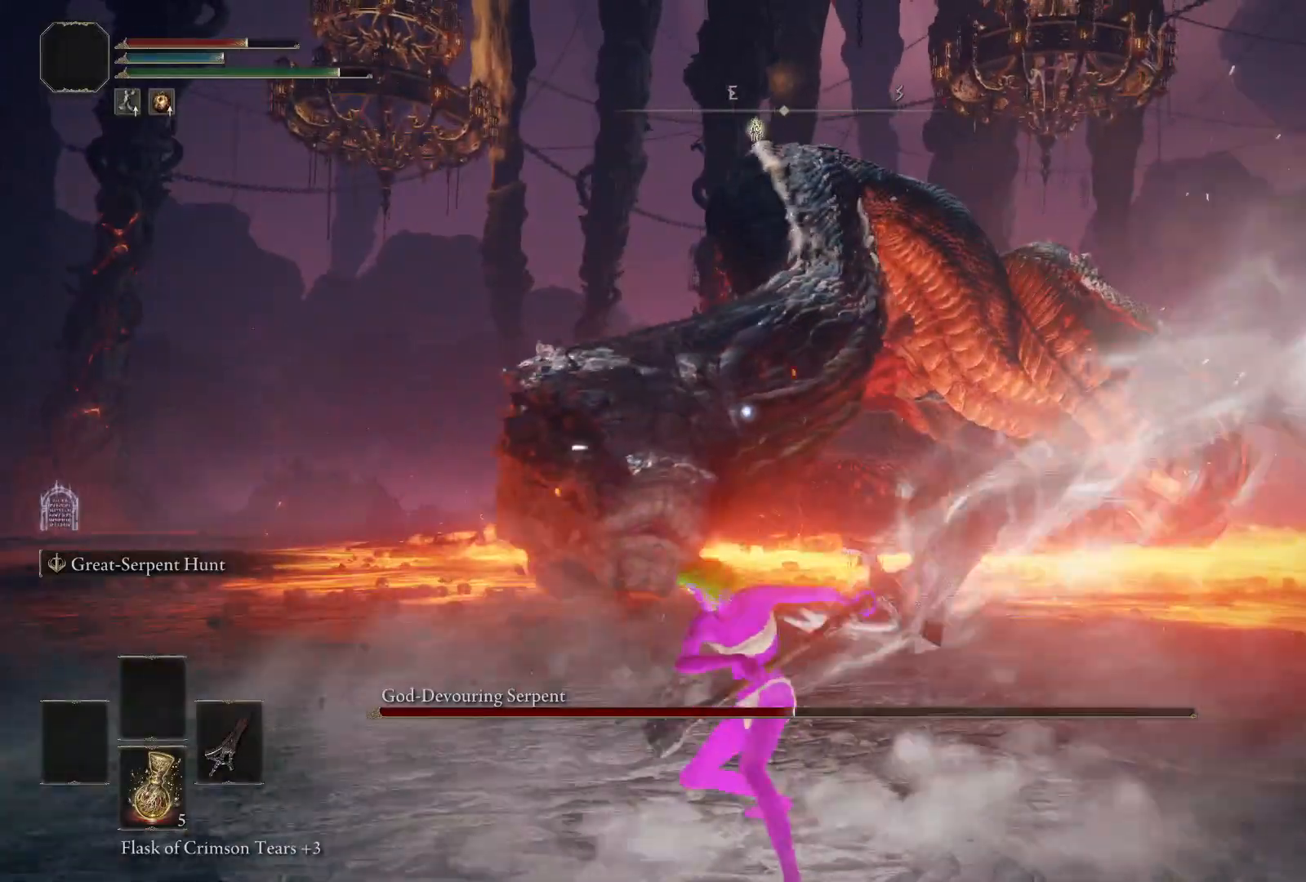
{"buttons": [], "left_stick": "center", "right_stick": "center"}
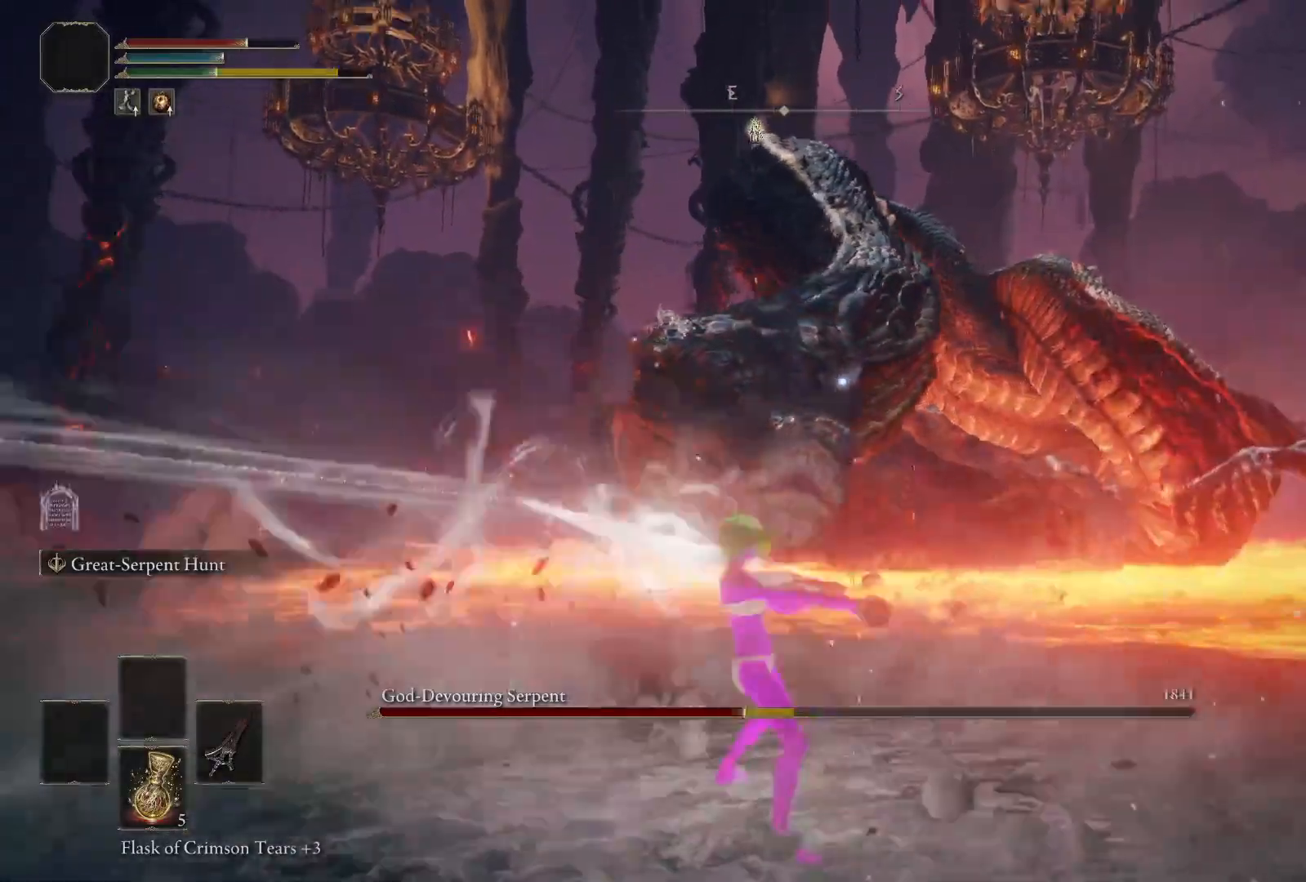
{"buttons": [], "left_stick": "center", "right_stick": "center", "events": []}
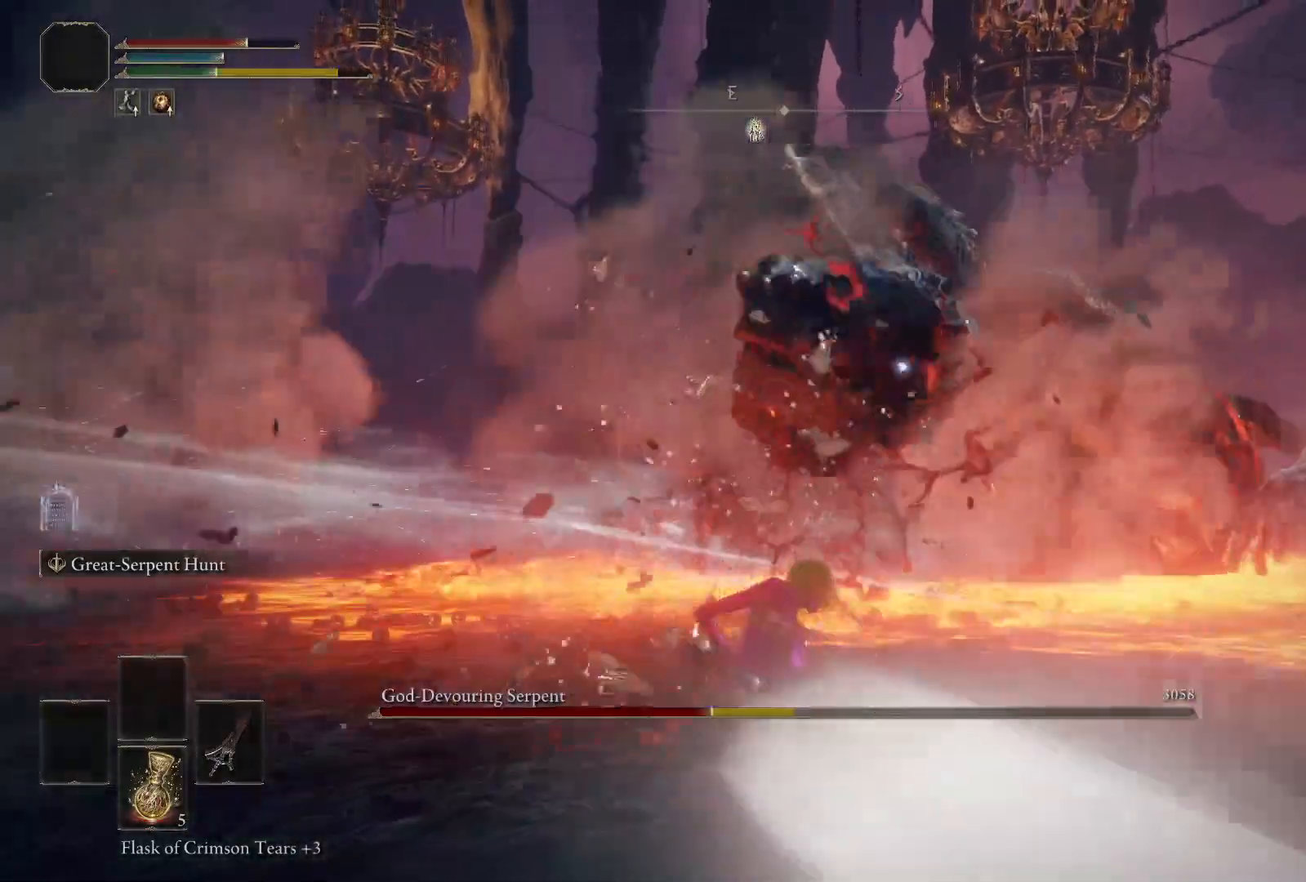
{"buttons": [], "left_stick": "center", "right_stick": "center"}
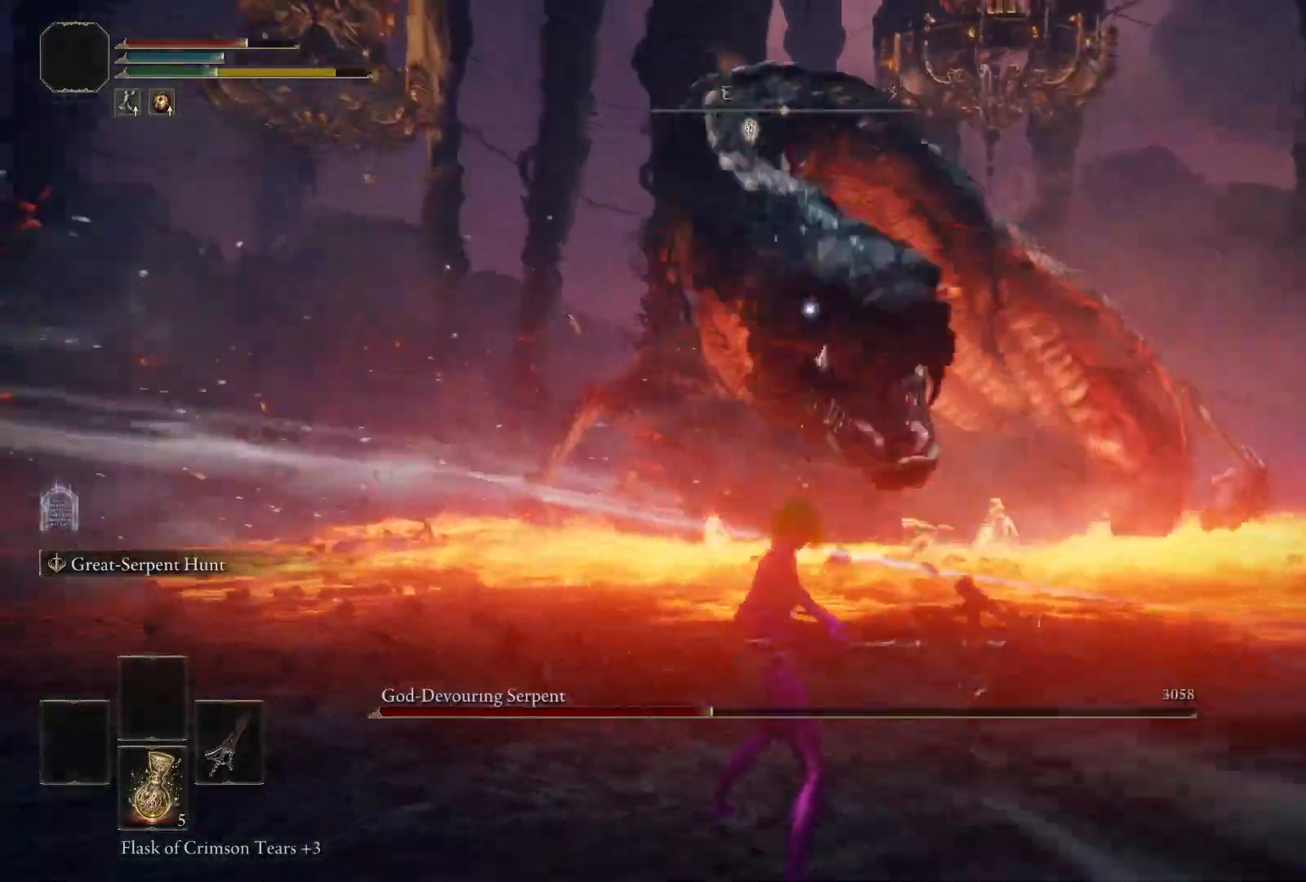
{"buttons": [], "left_stick": "down-left", "right_stick": "center", "events": [[150, "left_stick", "left"], [267, "B", "down"], [350, "B", "up"], [383, "left_stick", "down-left"]]}
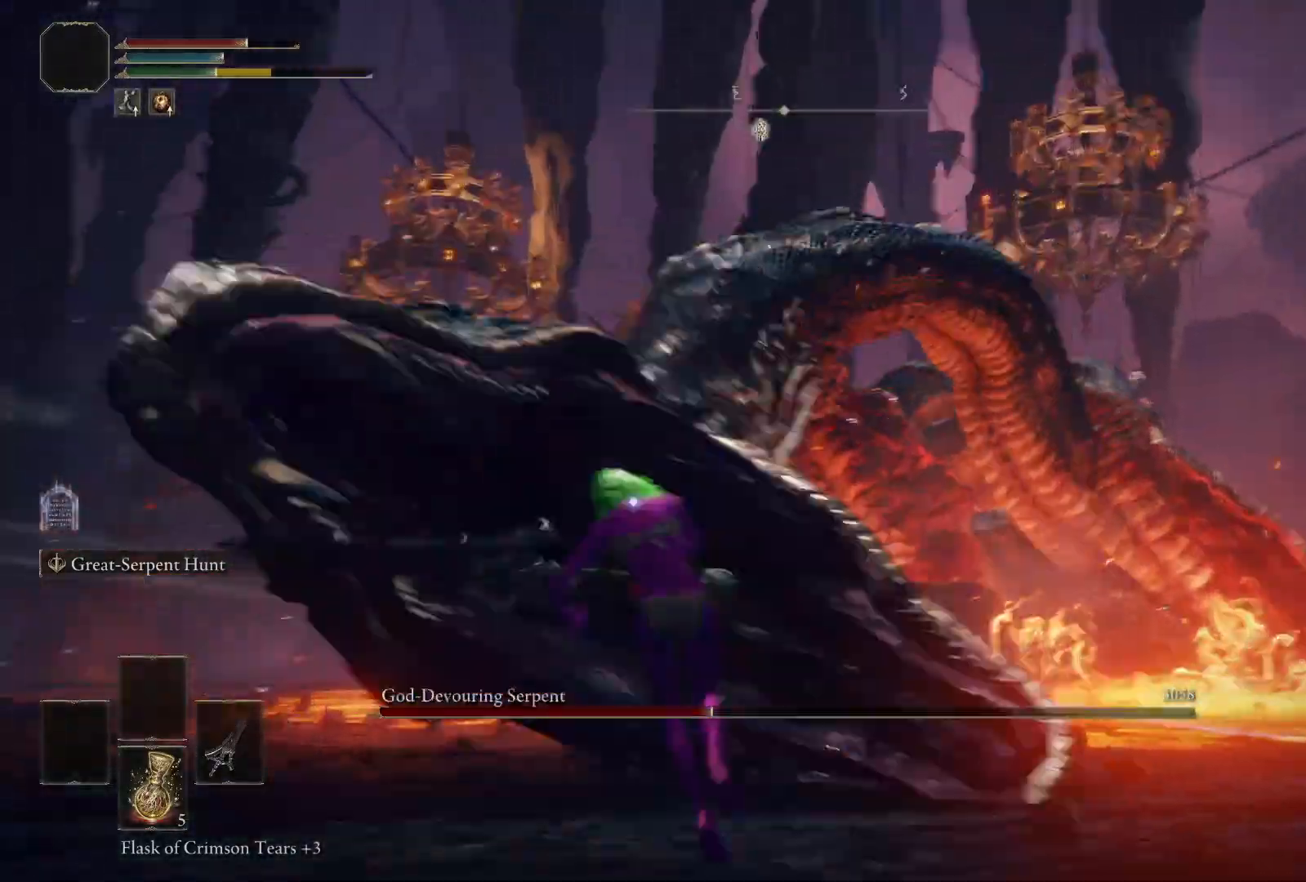
{"buttons": [], "left_stick": "center", "right_stick": "center", "events": [[183, "left_stick", "down-right"], [350, "left_stick", "center"]]}
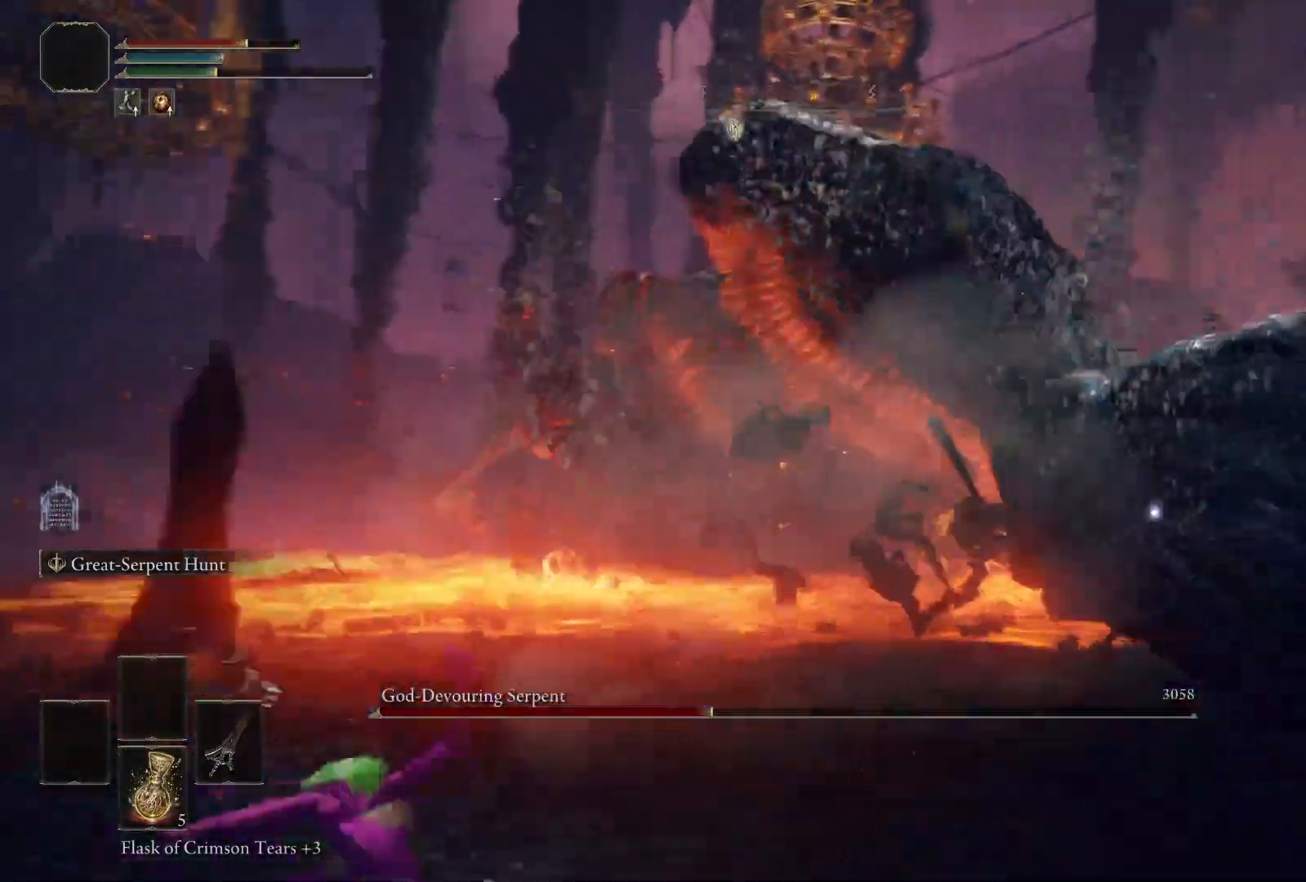
{"buttons": [], "left_stick": "down-right", "right_stick": "center", "events": [[233, "left_stick", "down-right"]]}
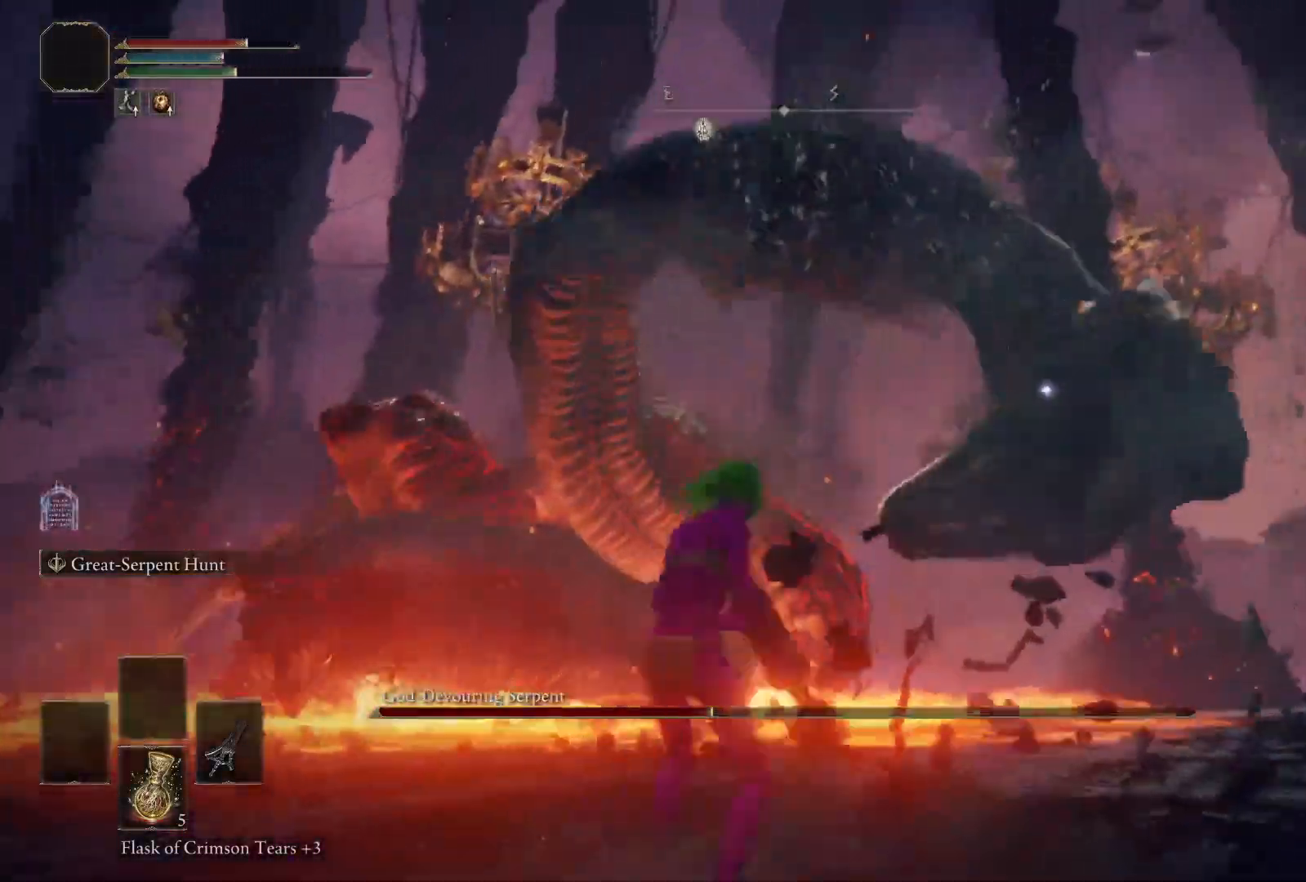
{"buttons": [], "left_stick": "down", "right_stick": "center", "events": [[500, "left_stick", "down"]]}
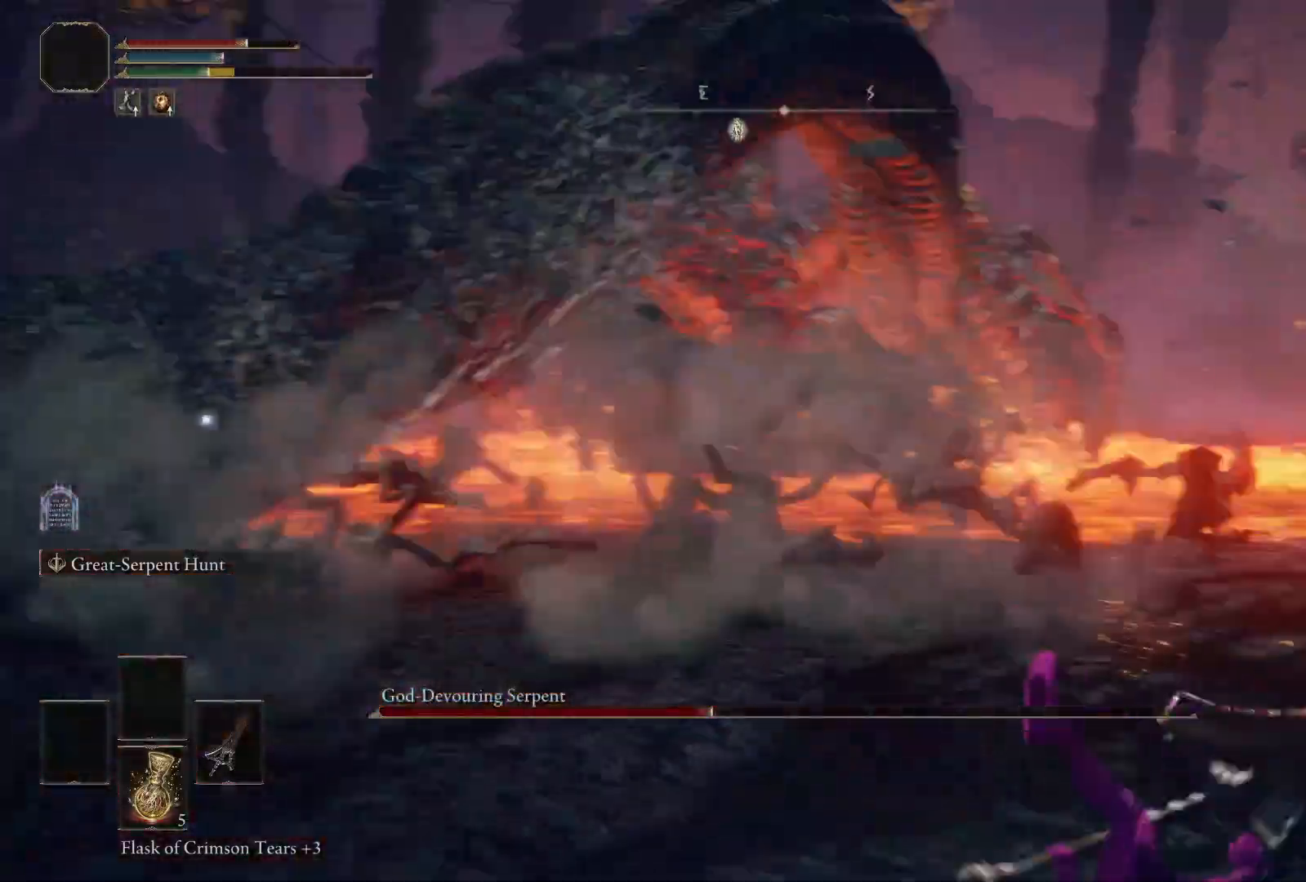
{"buttons": [], "left_stick": "center", "right_stick": "center", "events": [[183, "left_stick", "center"]]}
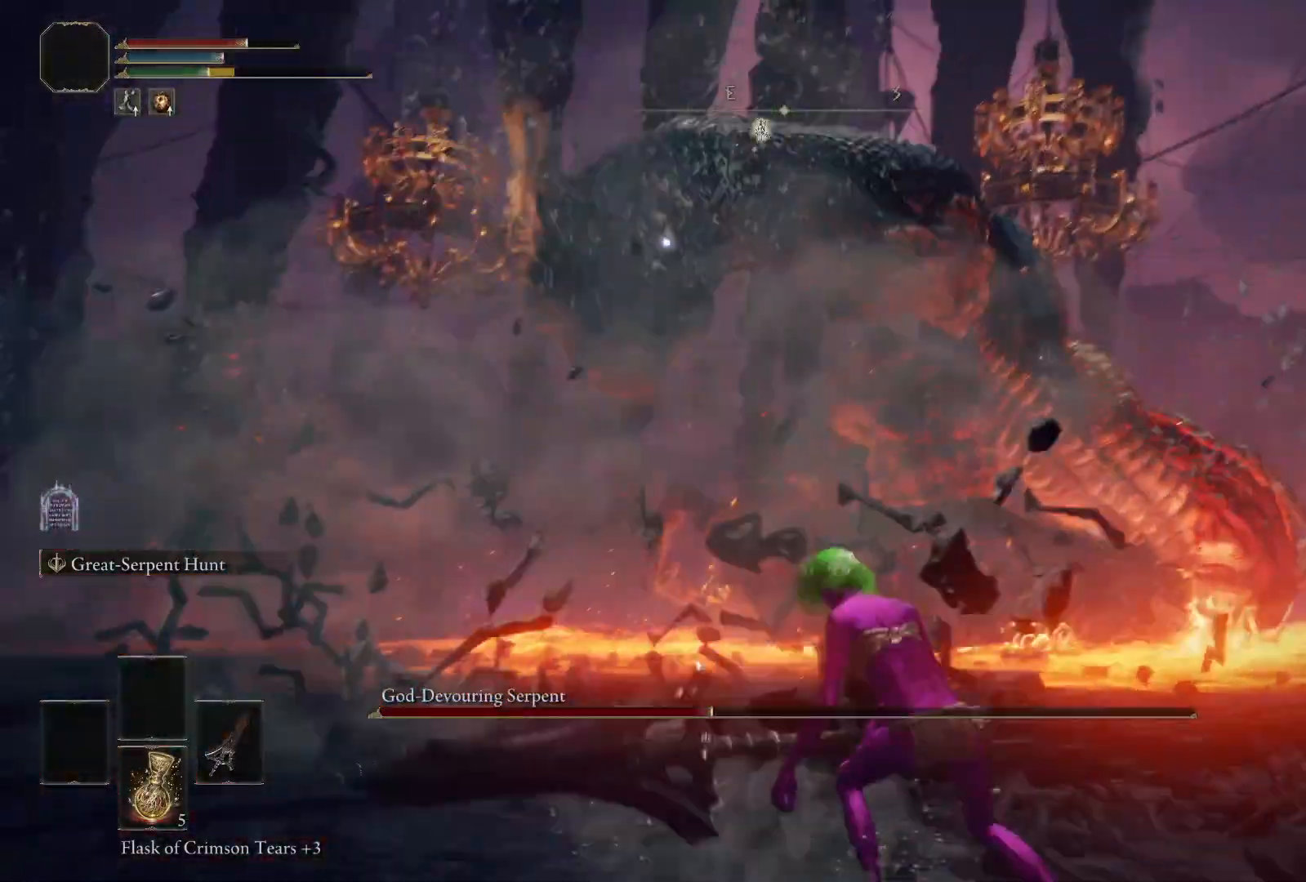
{"buttons": [], "left_stick": "up-left", "right_stick": "center", "events": [[117, "left_stick", "left"], [367, "left_stick", "up-left"], [400, "B", "down"], [500, "B", "up"]]}
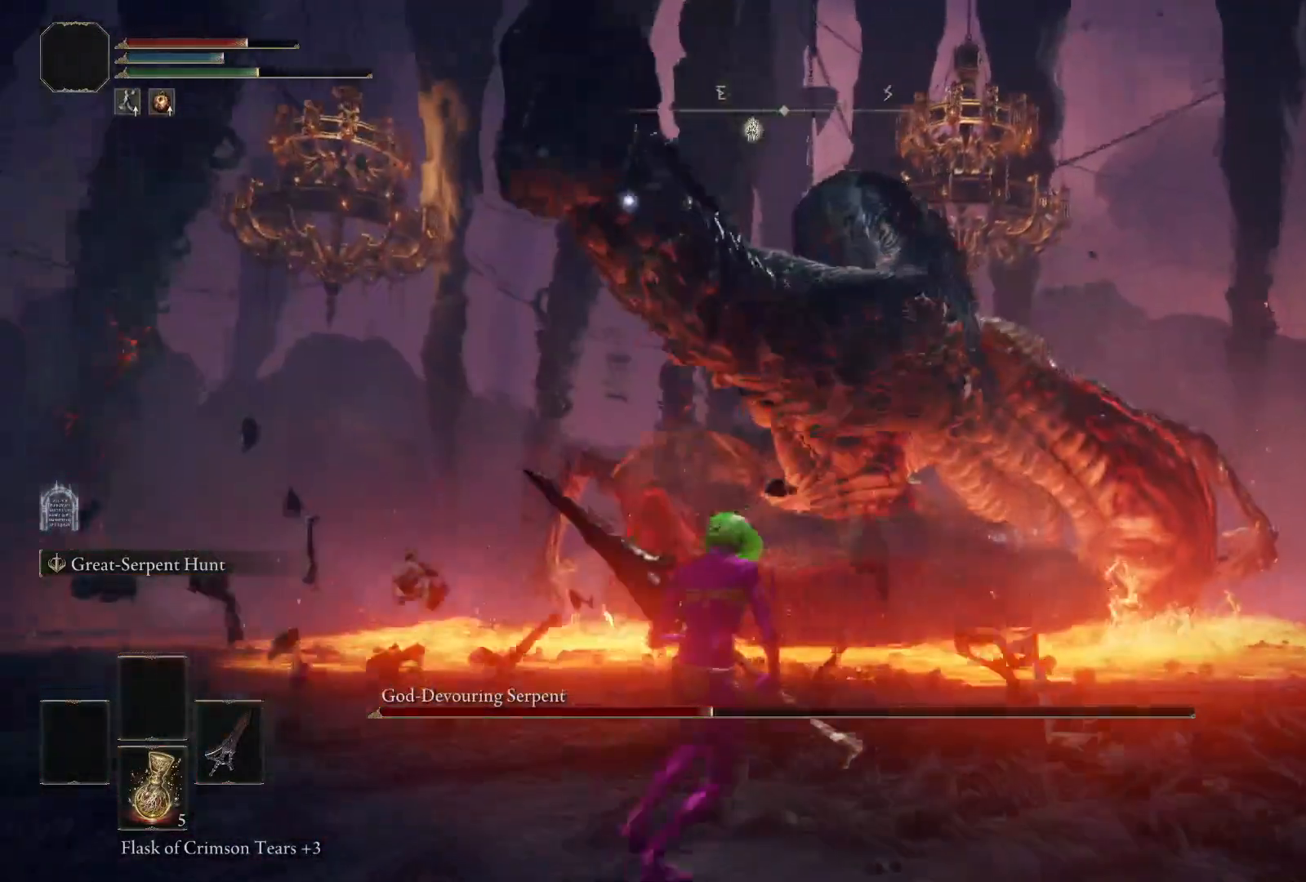
{"buttons": [], "left_stick": "center", "right_stick": "center", "events": [[417, "left_stick", "center"]]}
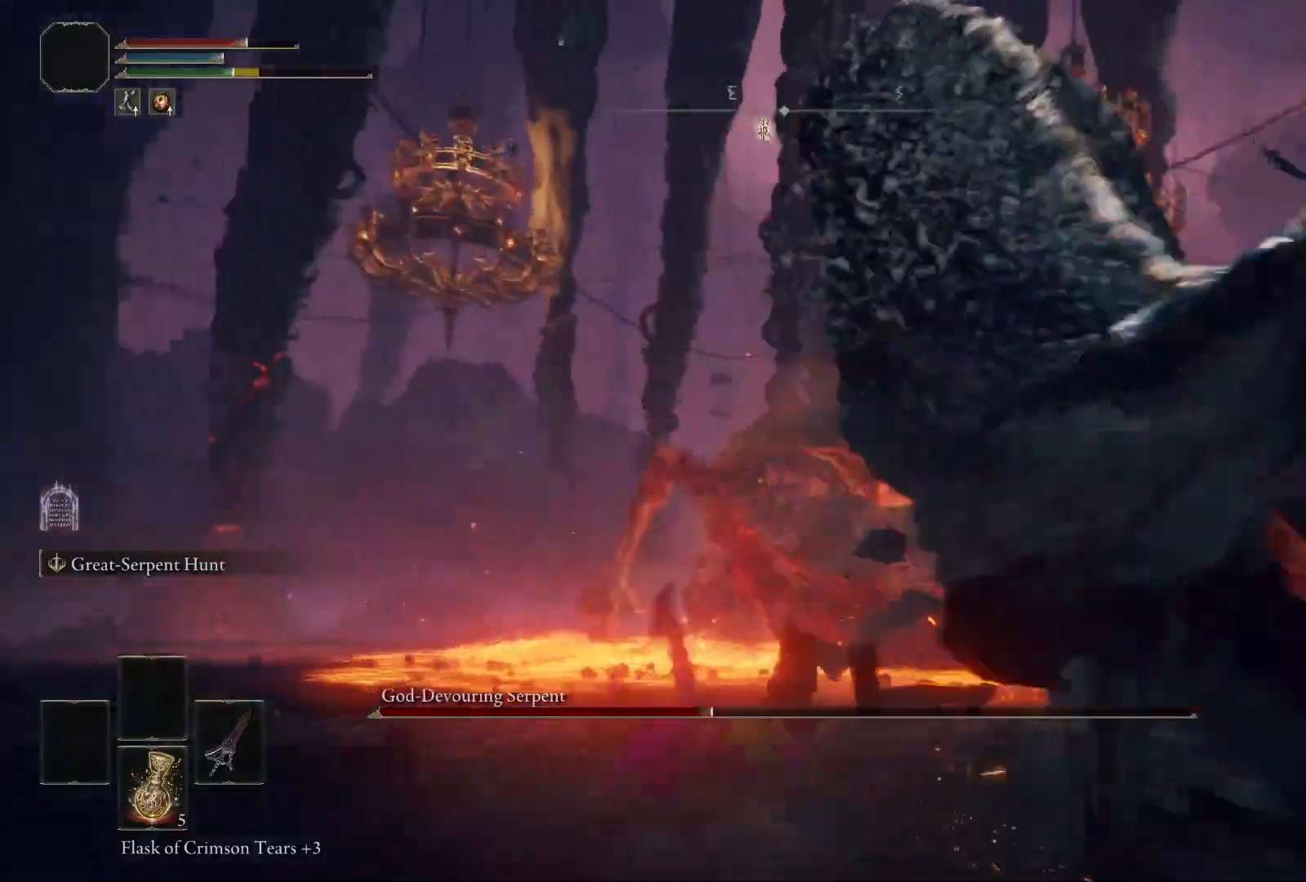
{"buttons": [], "left_stick": "center", "right_stick": "center", "events": [[183, "left_stick", "down-right"], [233, "left_stick", "down"], [467, "left_stick", "center"]]}
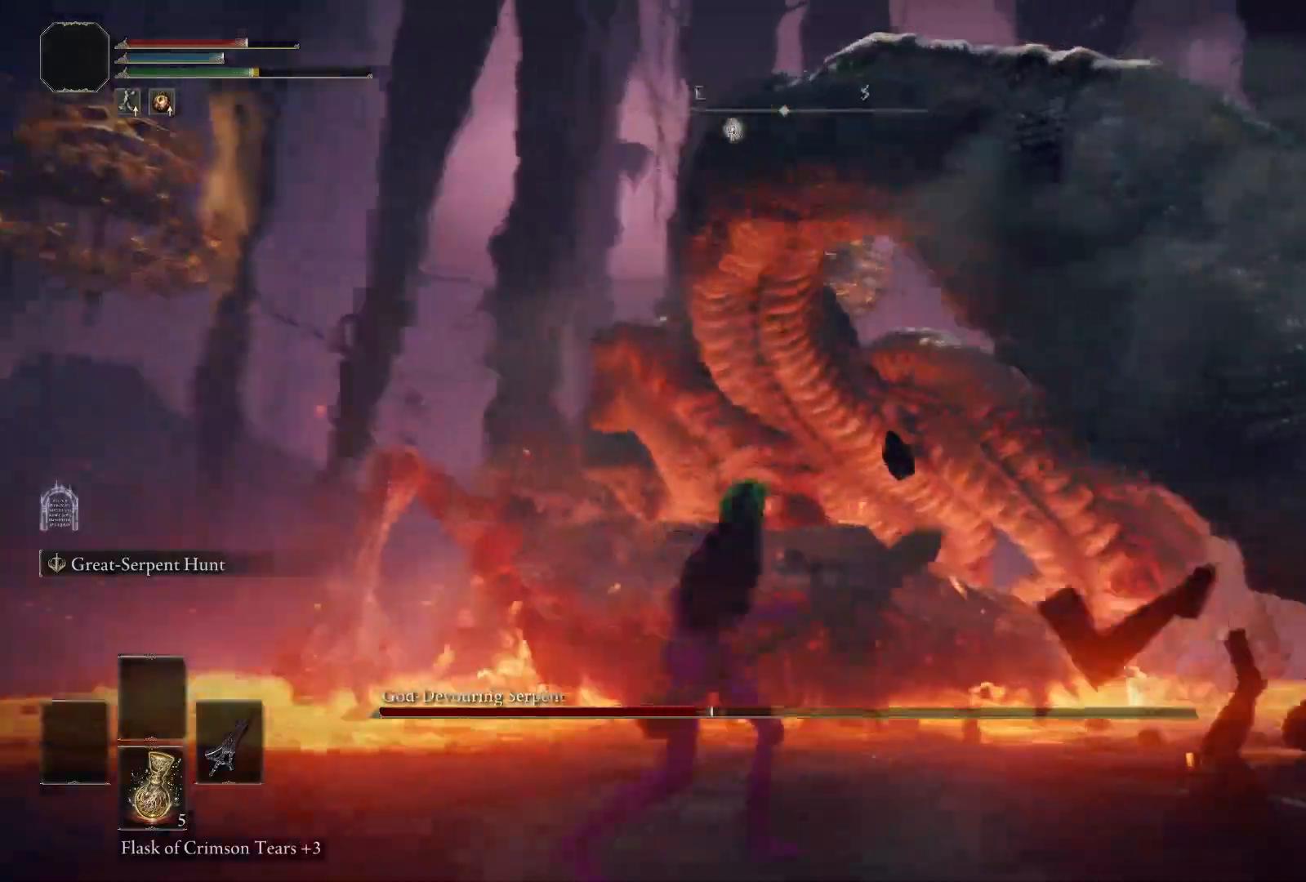
{"buttons": ["R2"], "left_stick": "center", "right_stick": "center", "events": [[500, "R2", "down"]]}
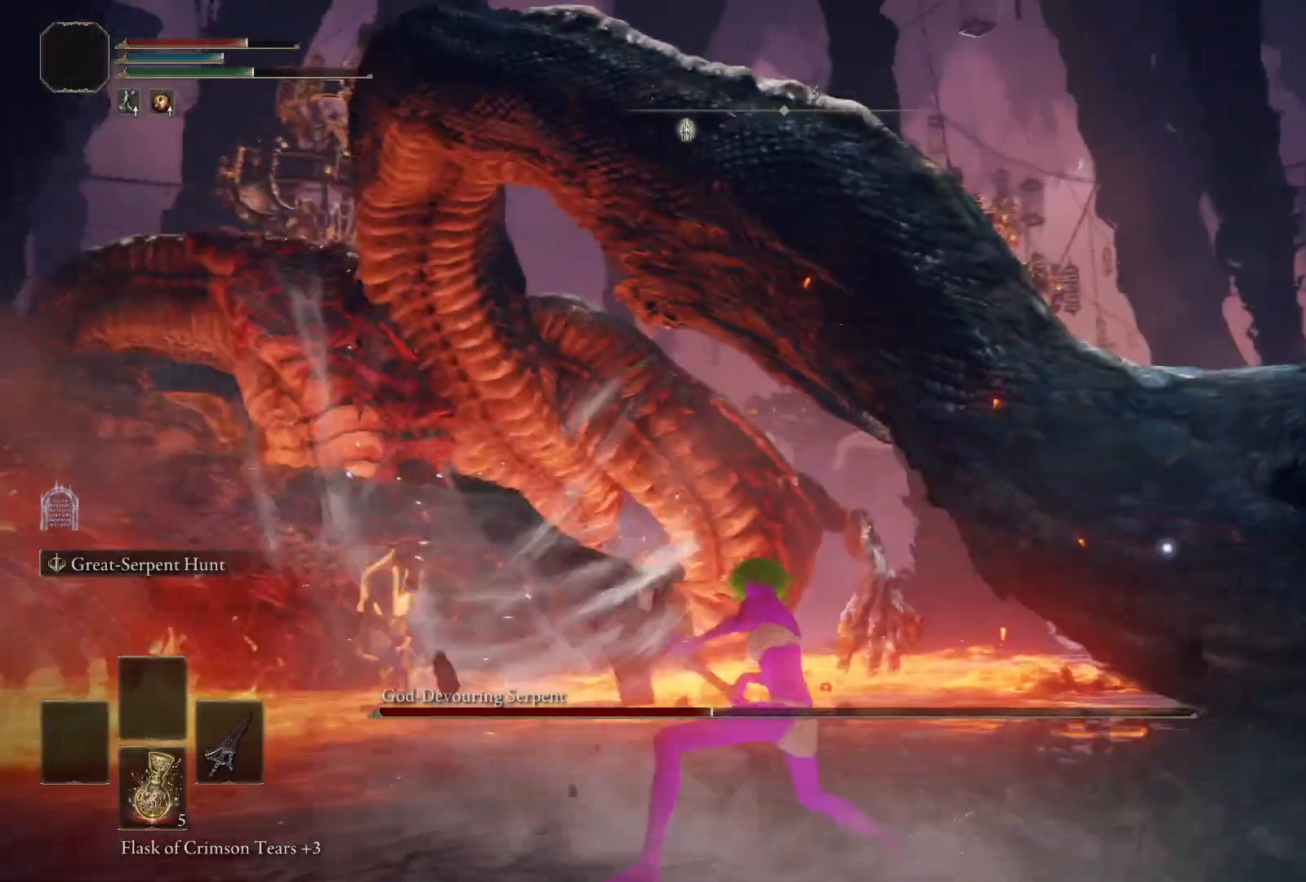
{"buttons": ["R2"], "left_stick": "center", "right_stick": "center", "events": []}
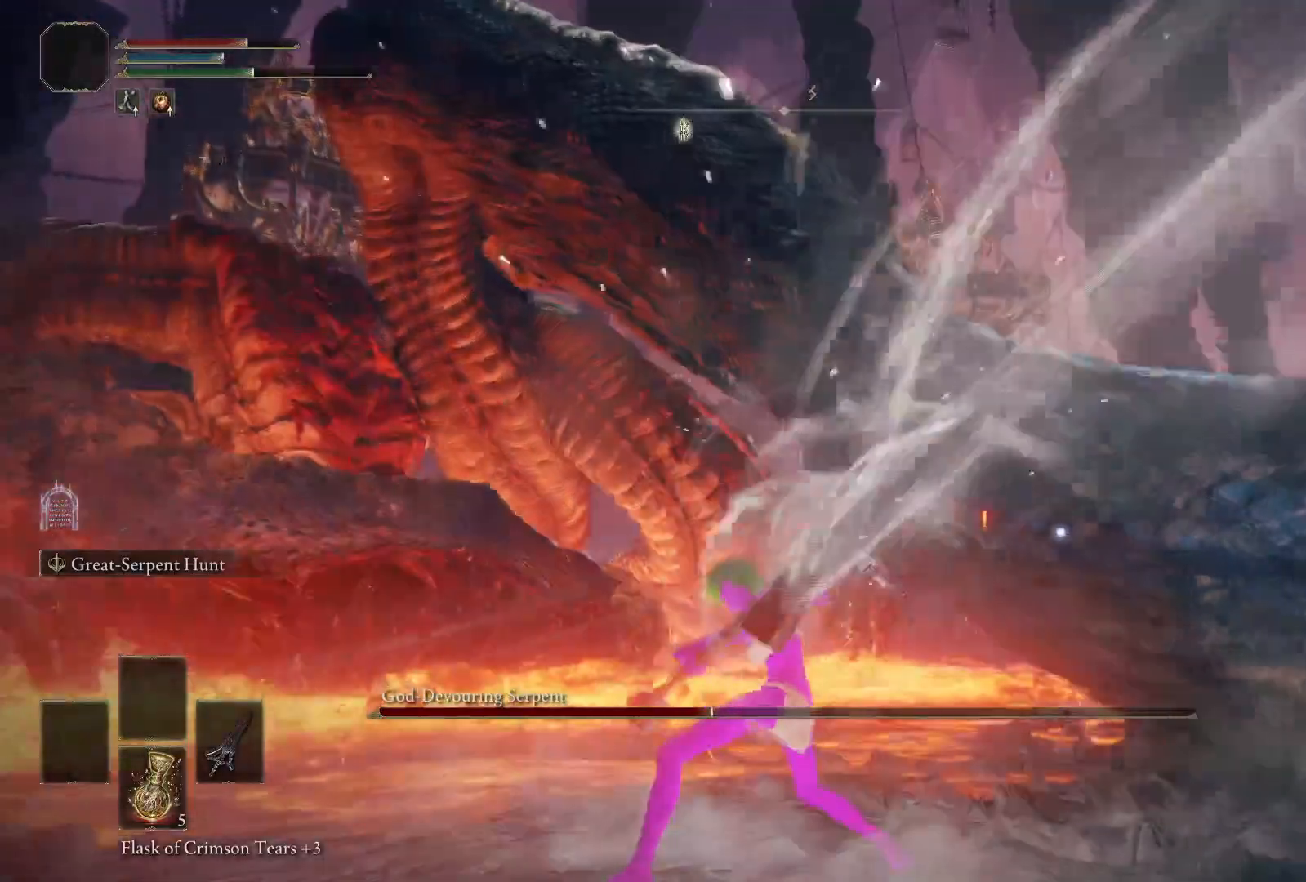
{"buttons": ["R2"], "left_stick": "down", "right_stick": "center", "events": [[350, "left_stick", "down"]]}
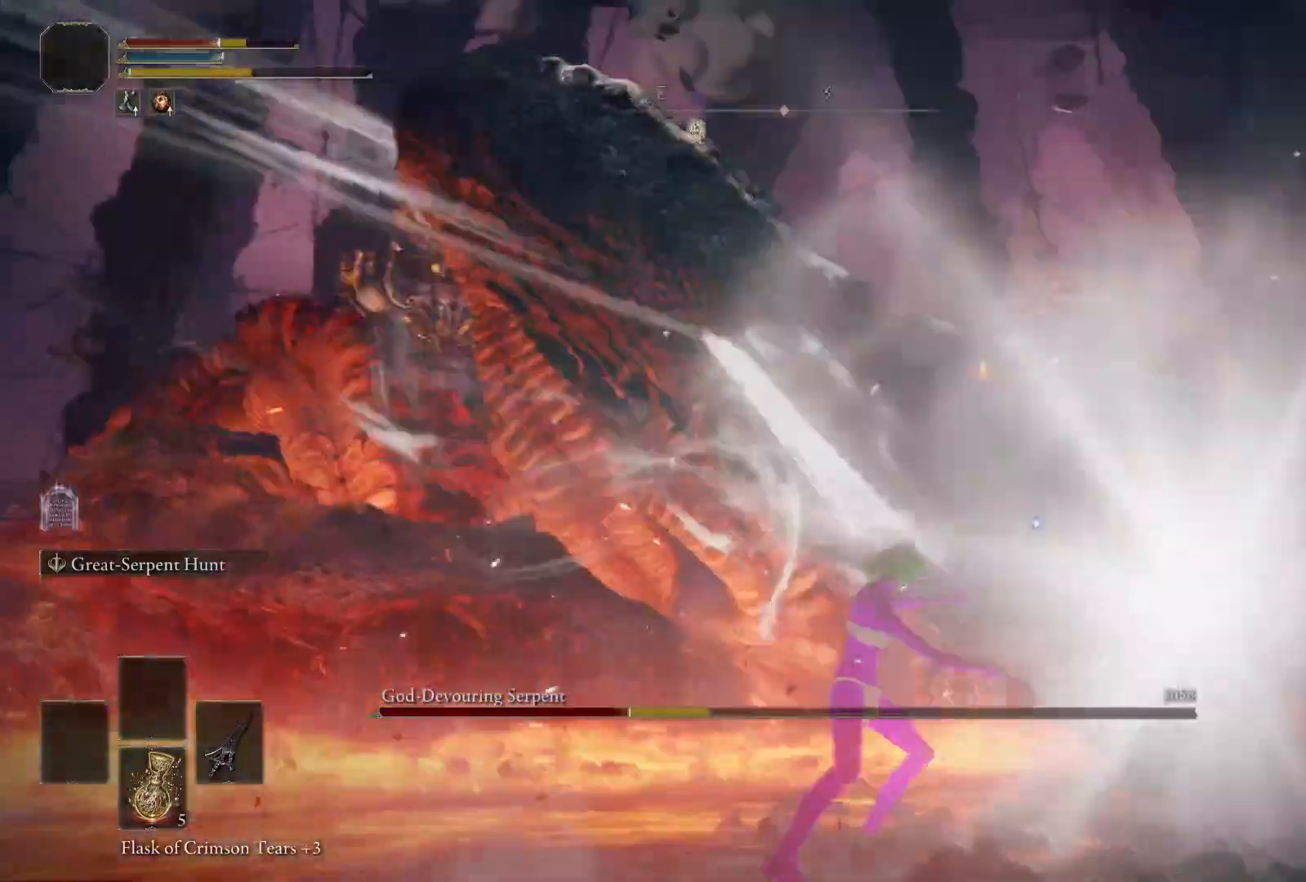
{"buttons": [], "left_stick": "down", "right_stick": "center"}
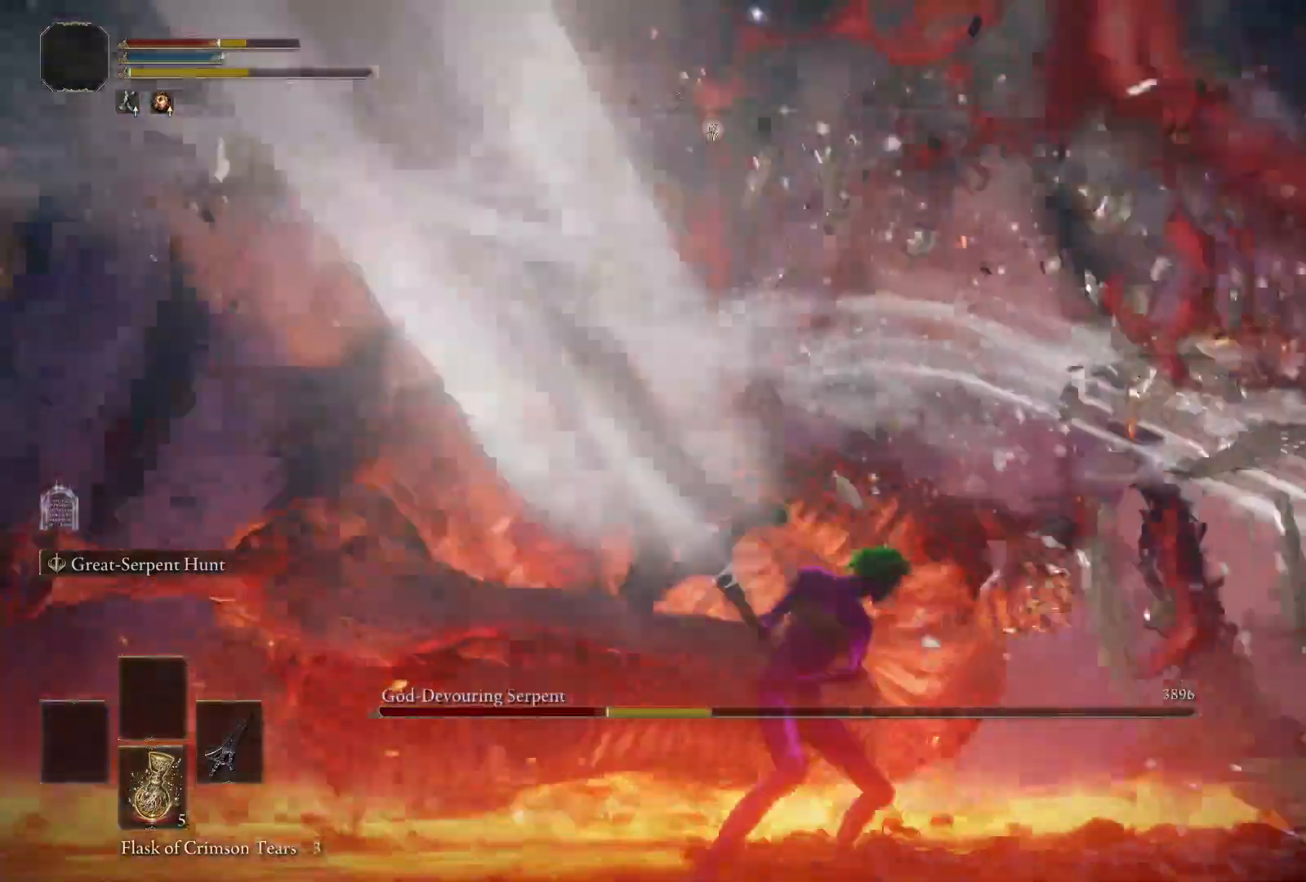
{"buttons": [], "left_stick": "down", "right_stick": "center", "events": []}
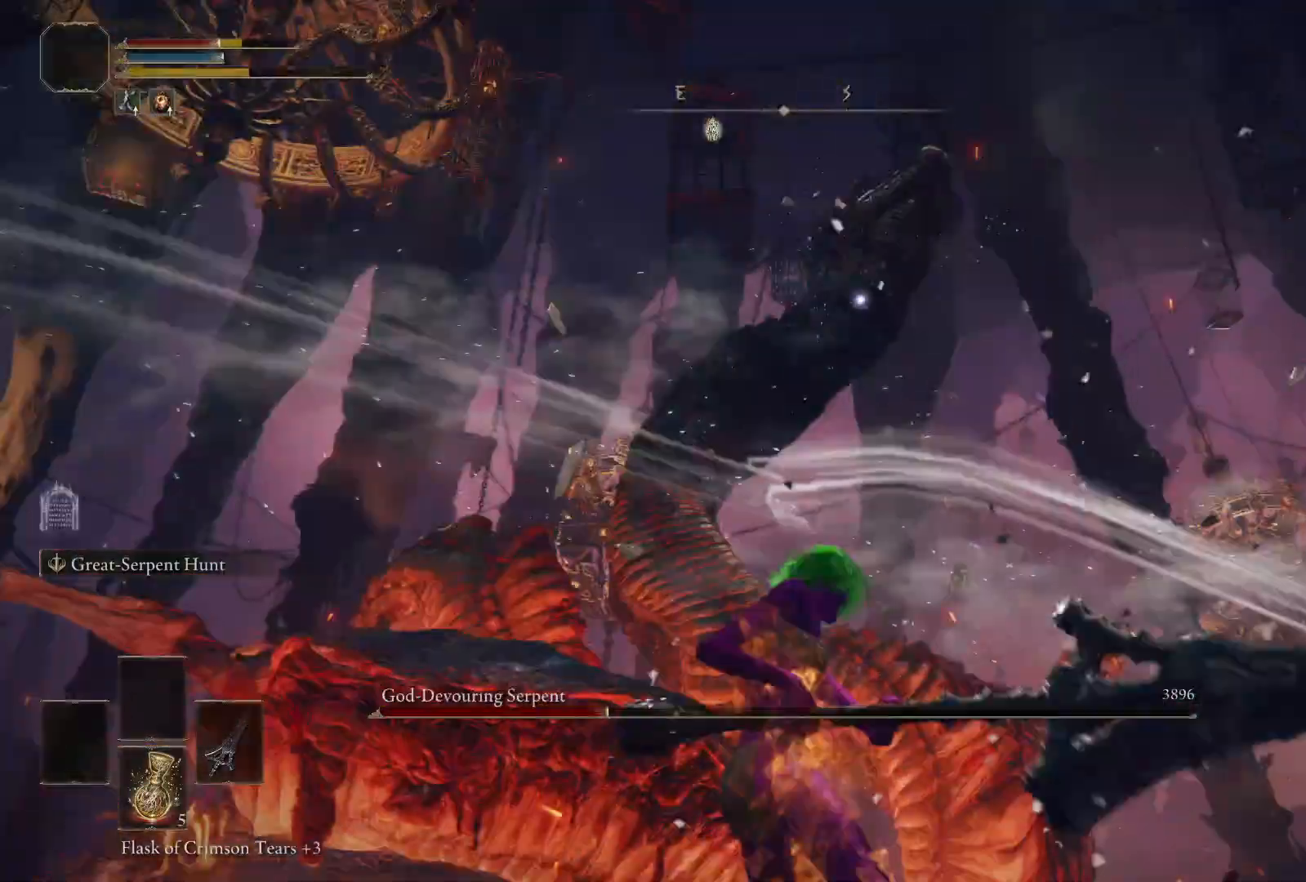
{"buttons": ["X"], "left_stick": "down", "right_stick": "center", "events": [[500, "X", "down"]]}
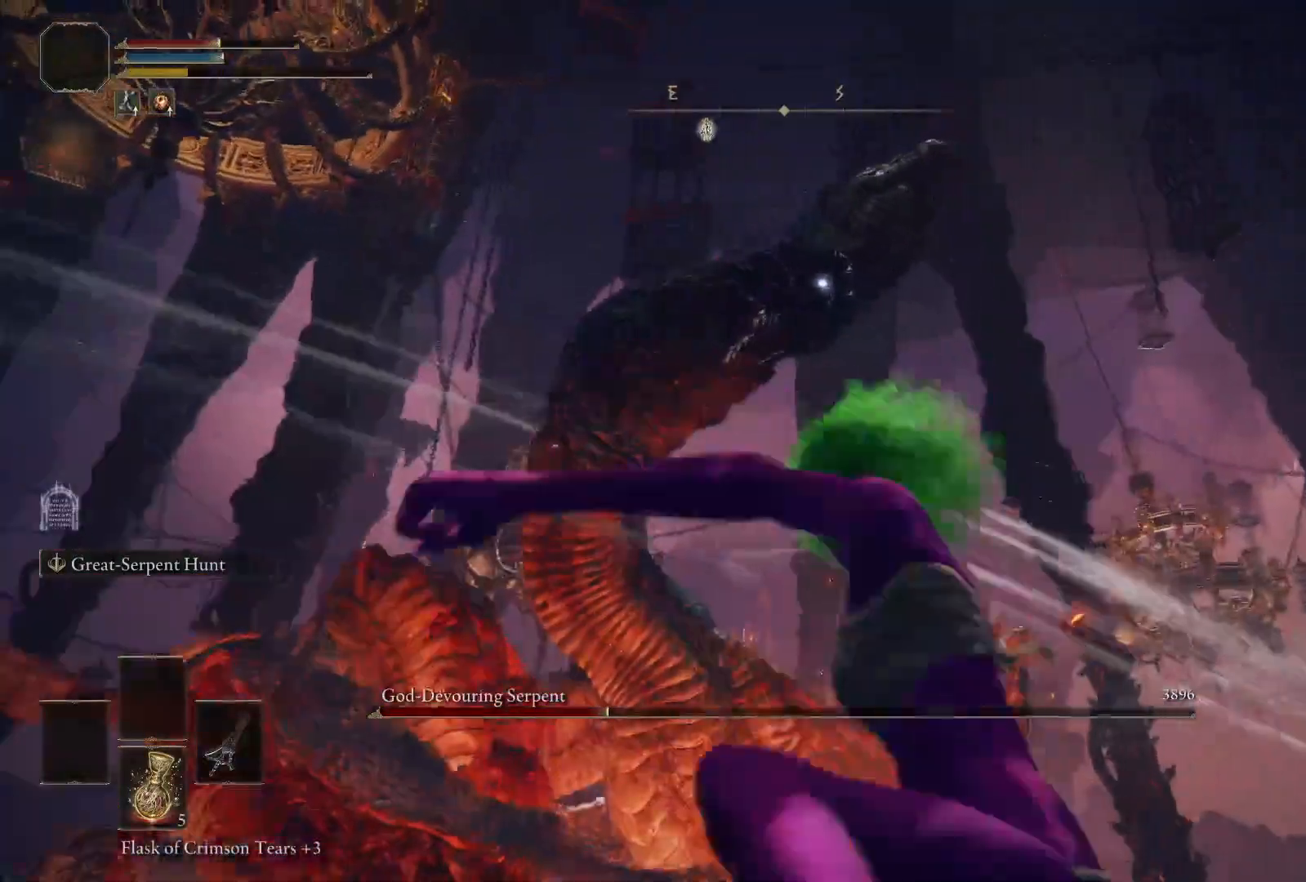
{"buttons": [], "left_stick": "down-left", "right_stick": "center", "events": [[100, "X", "up"], [383, "left_stick", "down-left"]]}
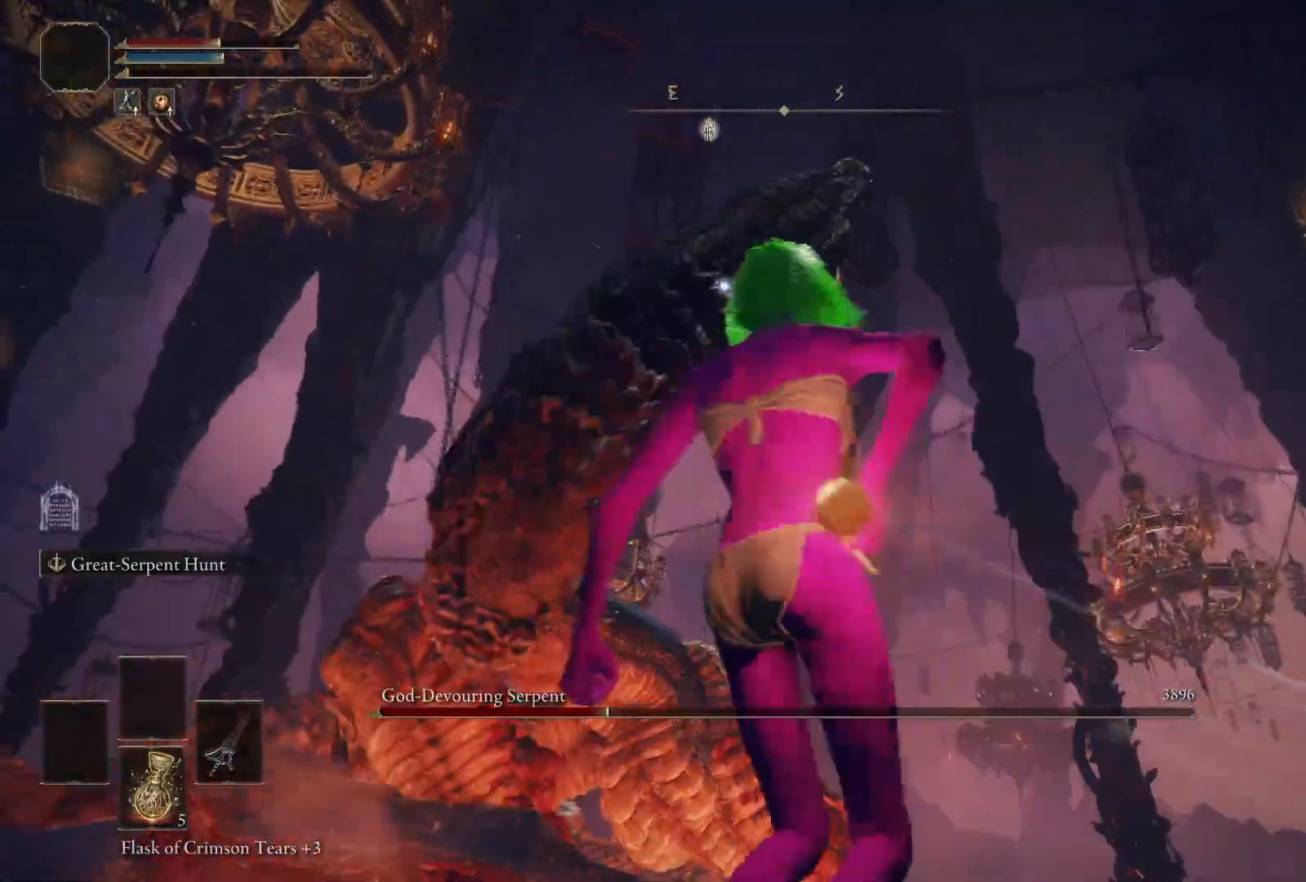
{"buttons": [], "left_stick": "down-left", "right_stick": "center", "events": []}
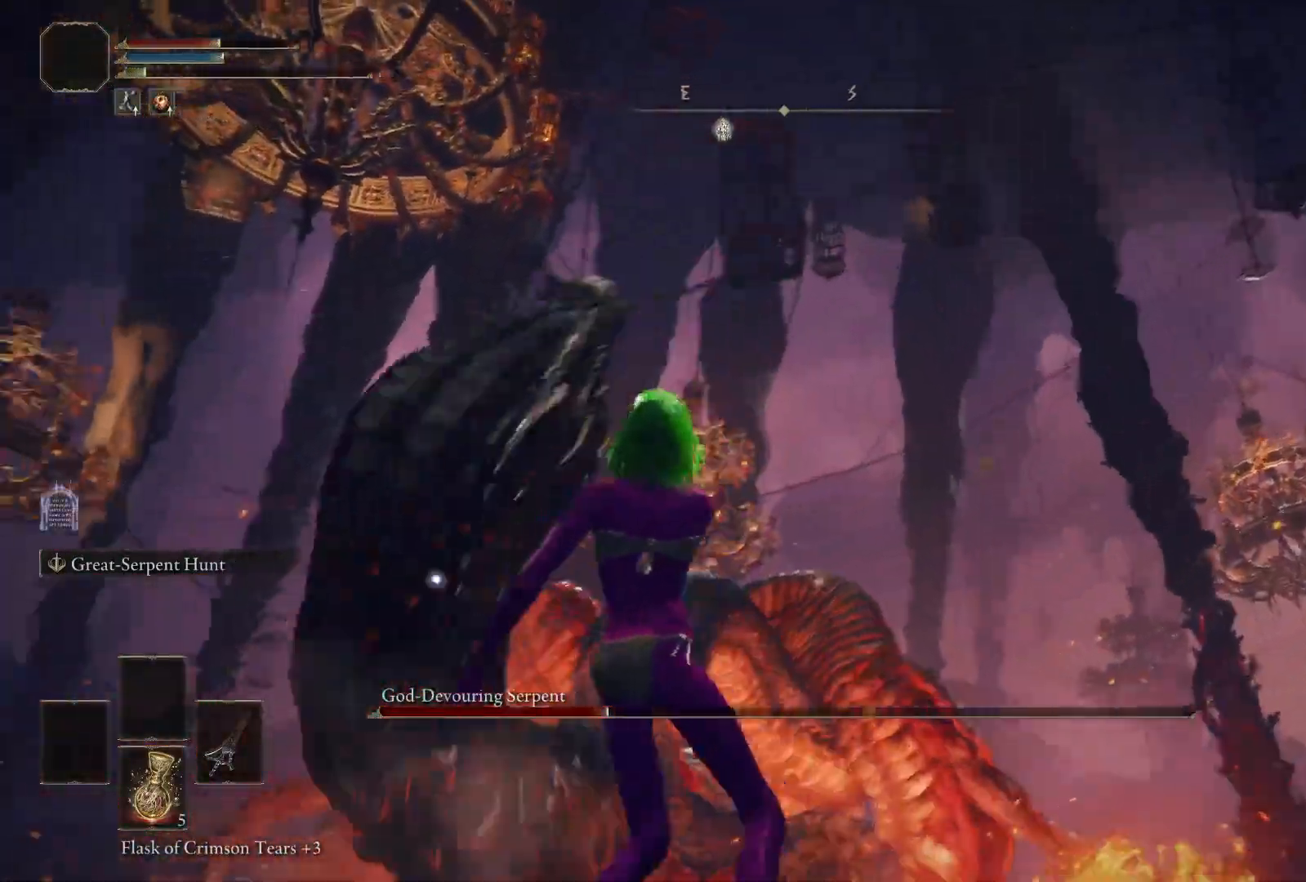
{"buttons": [], "left_stick": "down-left", "right_stick": "center", "events": [[117, "left_stick", "left"], [300, "left_stick", "down-left"]]}
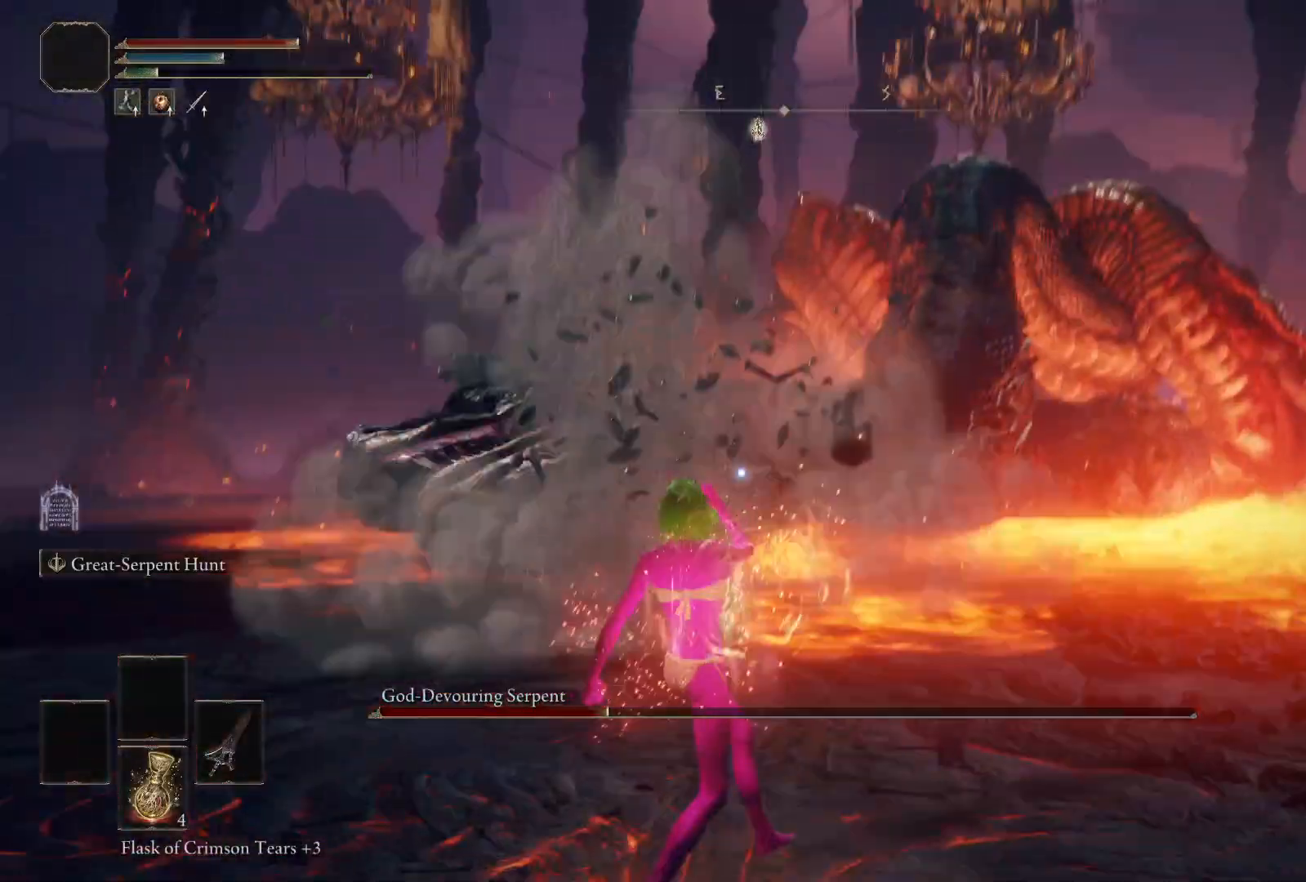
{"buttons": [], "left_stick": "center", "right_stick": "center", "events": [[133, "left_stick", "up-left"], [233, "left_stick", "up"], [433, "left_stick", "center"]]}